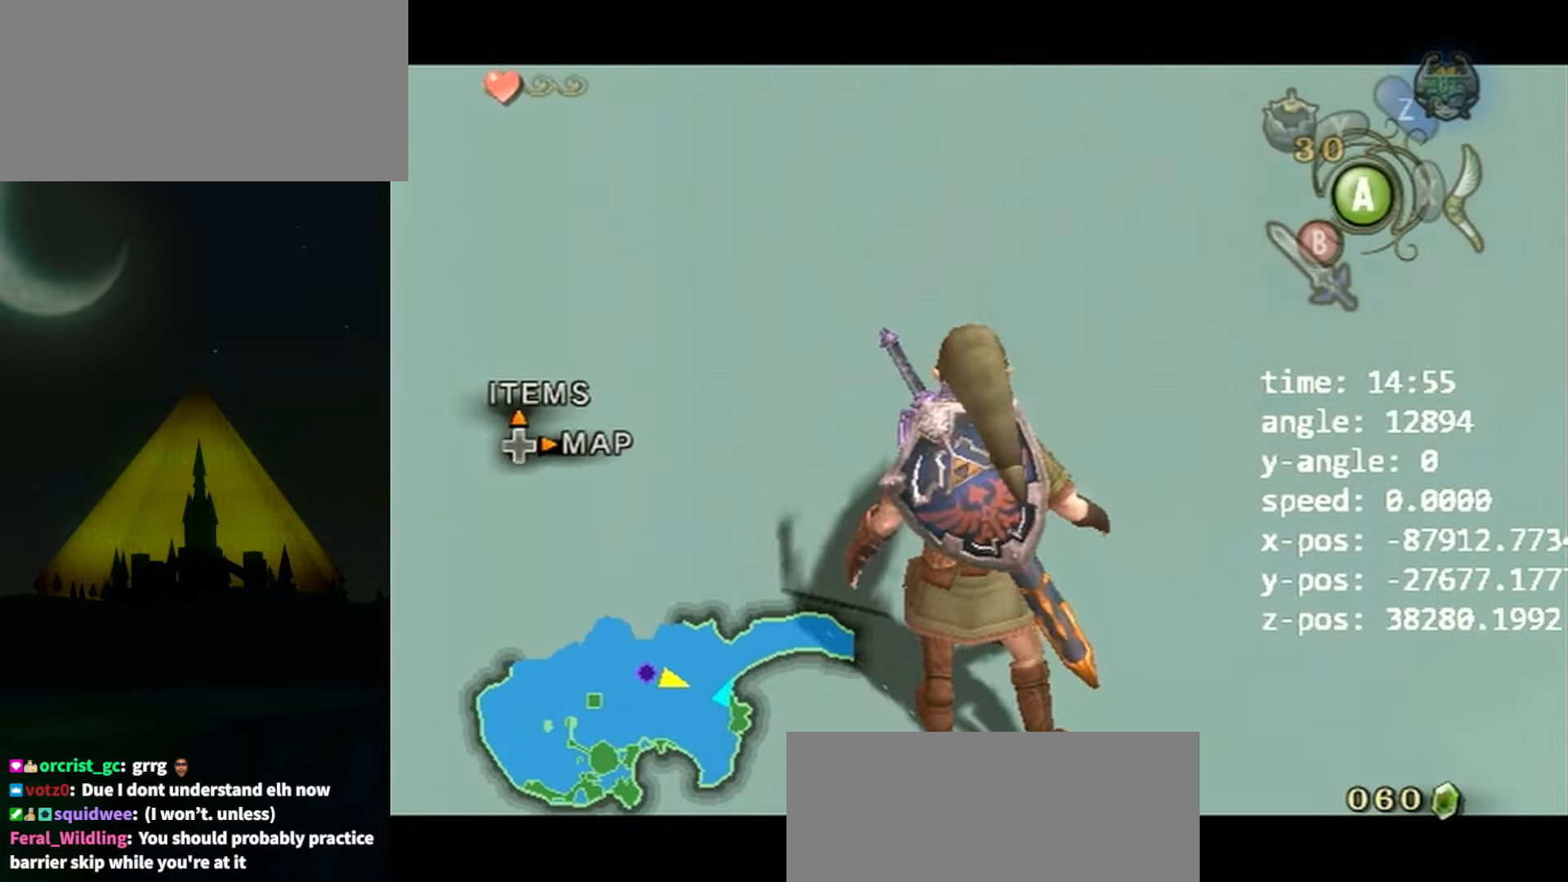
Gameplay with a controller (Nintendo layout); each line is a JSON object with the inputs held at the frame after it. "events" lists button and stick changes between this image and that frame as [ms after this image, input, new state], when the widget could be followed in between. Not read: L3 R3.
{"buttons": ["L1"], "left_stick": "left", "right_stick": "center", "events": []}
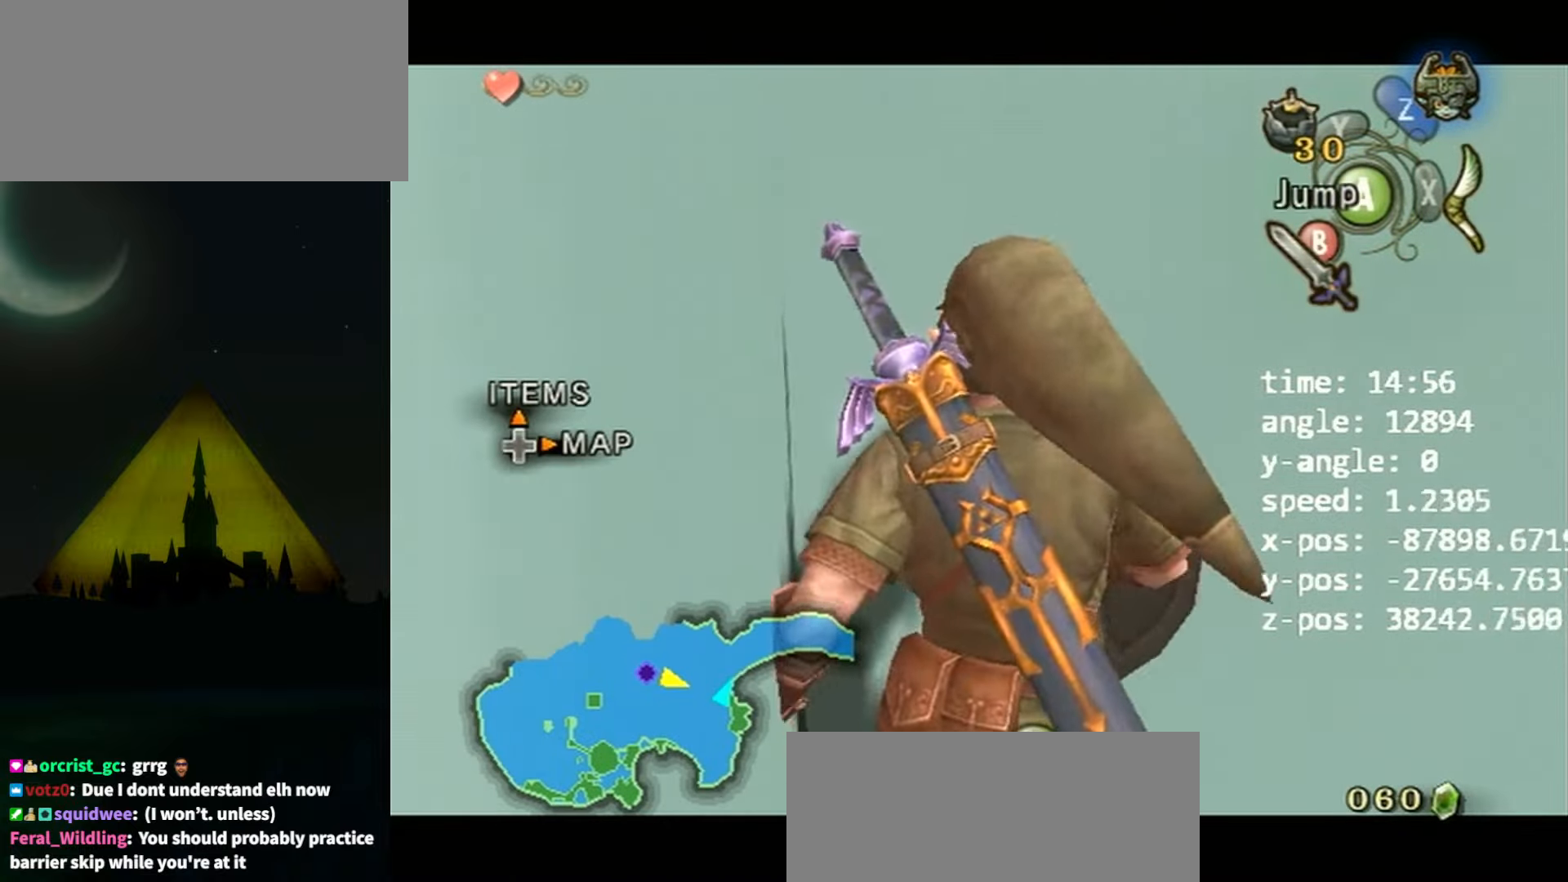
{"buttons": ["L1"], "left_stick": "center", "right_stick": "center", "events": [[66, "A", "down"], [166, "A", "up"], [266, "left_stick", "center"]]}
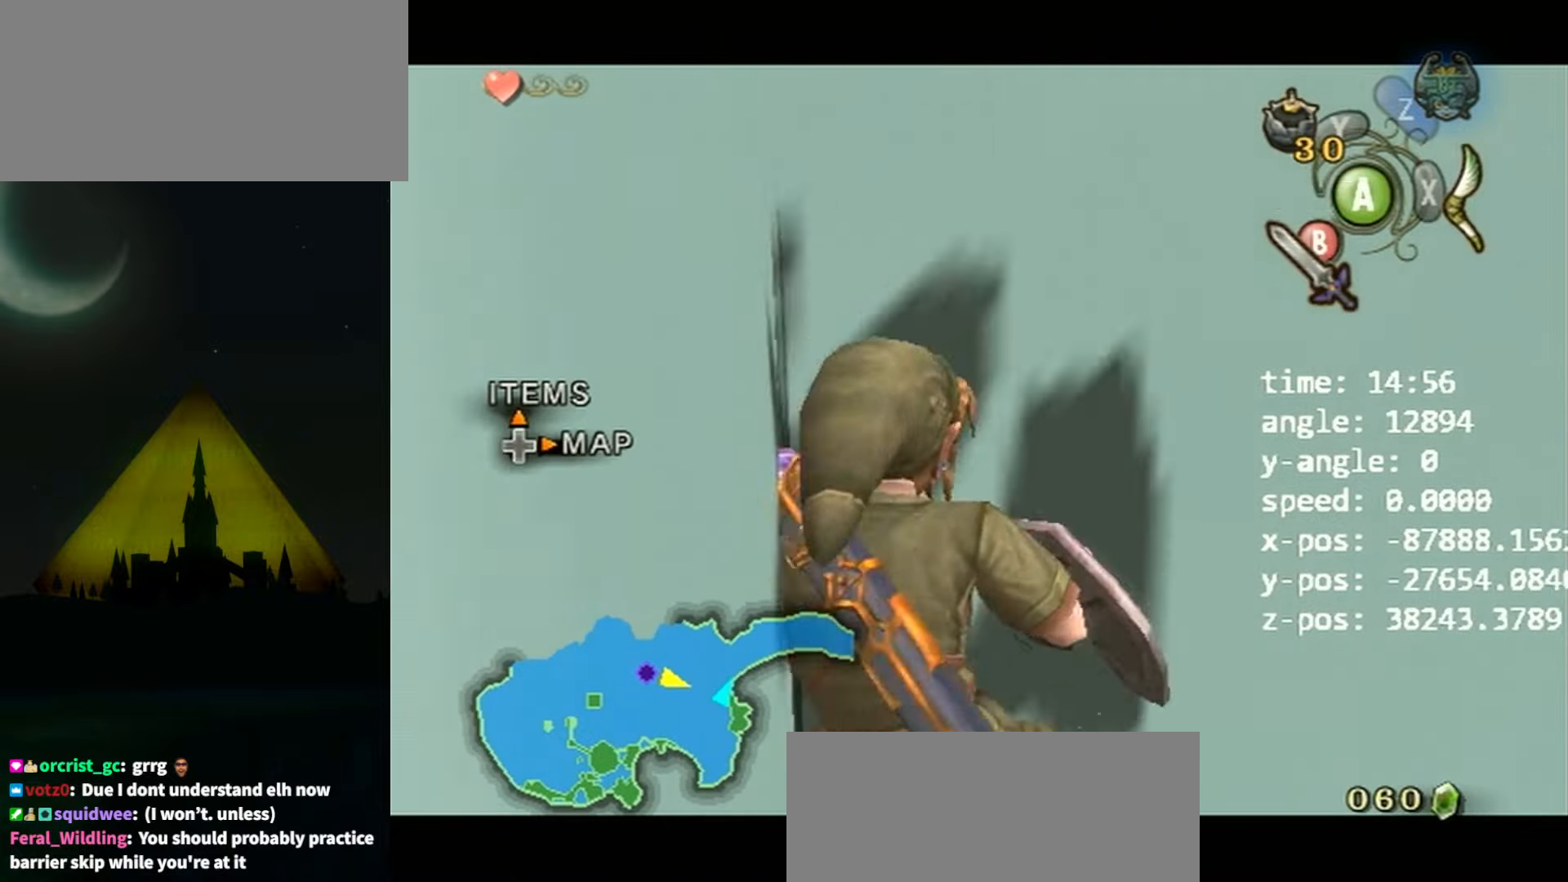
{"buttons": ["Y", "L1"], "left_stick": "center", "right_stick": "center", "events": [[366, "A", "down"], [366, "left_stick", "right"], [433, "Y", "down"], [466, "A", "up"], [500, "left_stick", "center"]]}
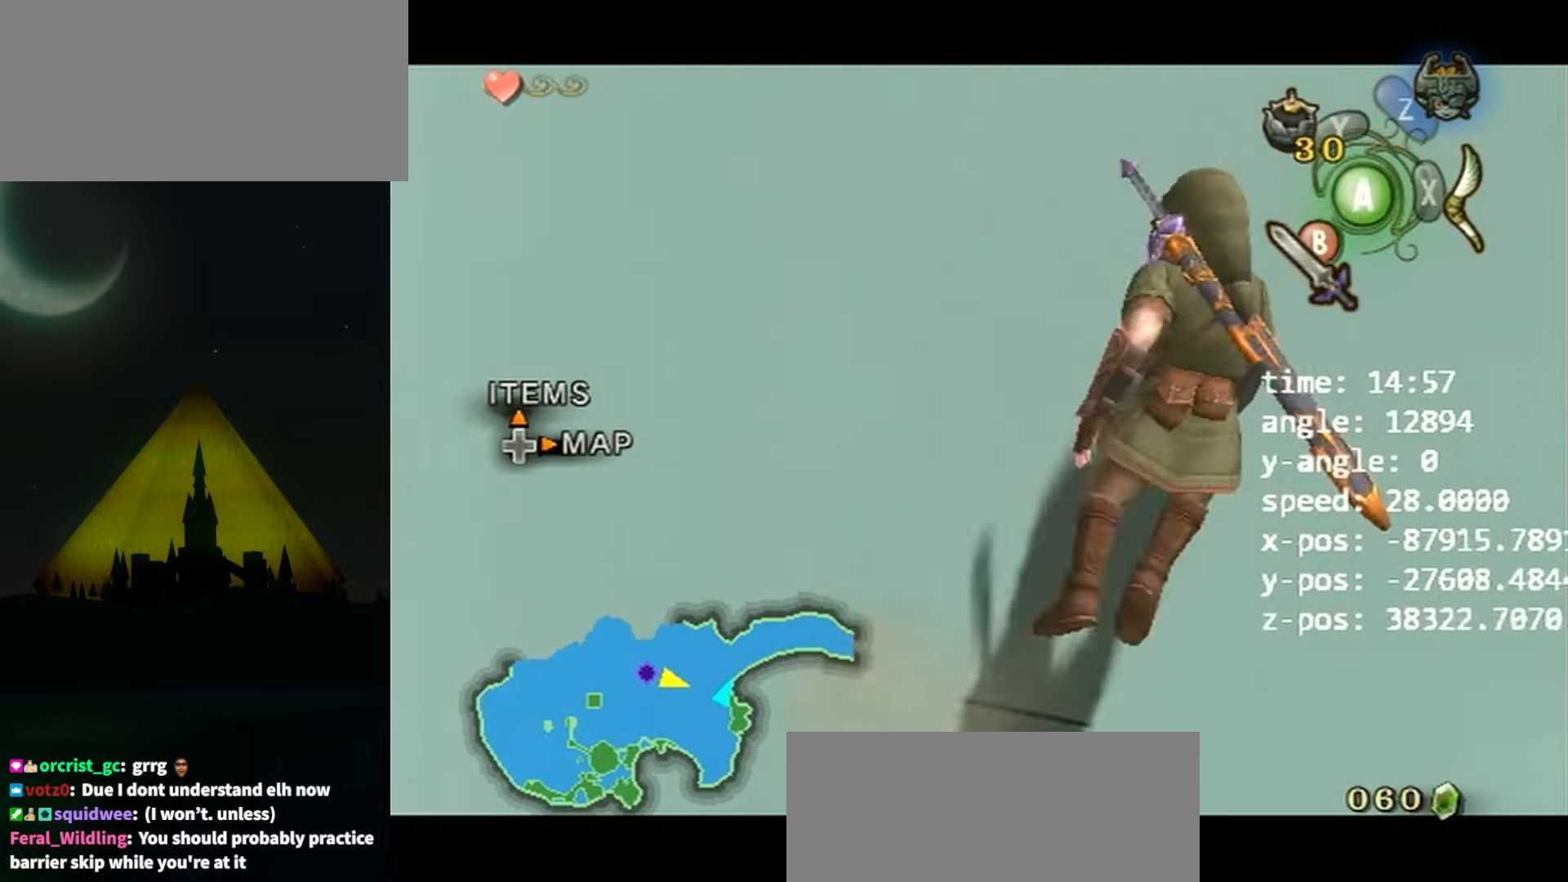
{"buttons": ["L1"], "left_stick": "center", "right_stick": "center", "events": [[33, "Y", "up"], [266, "X", "down"], [300, "X", "up"]]}
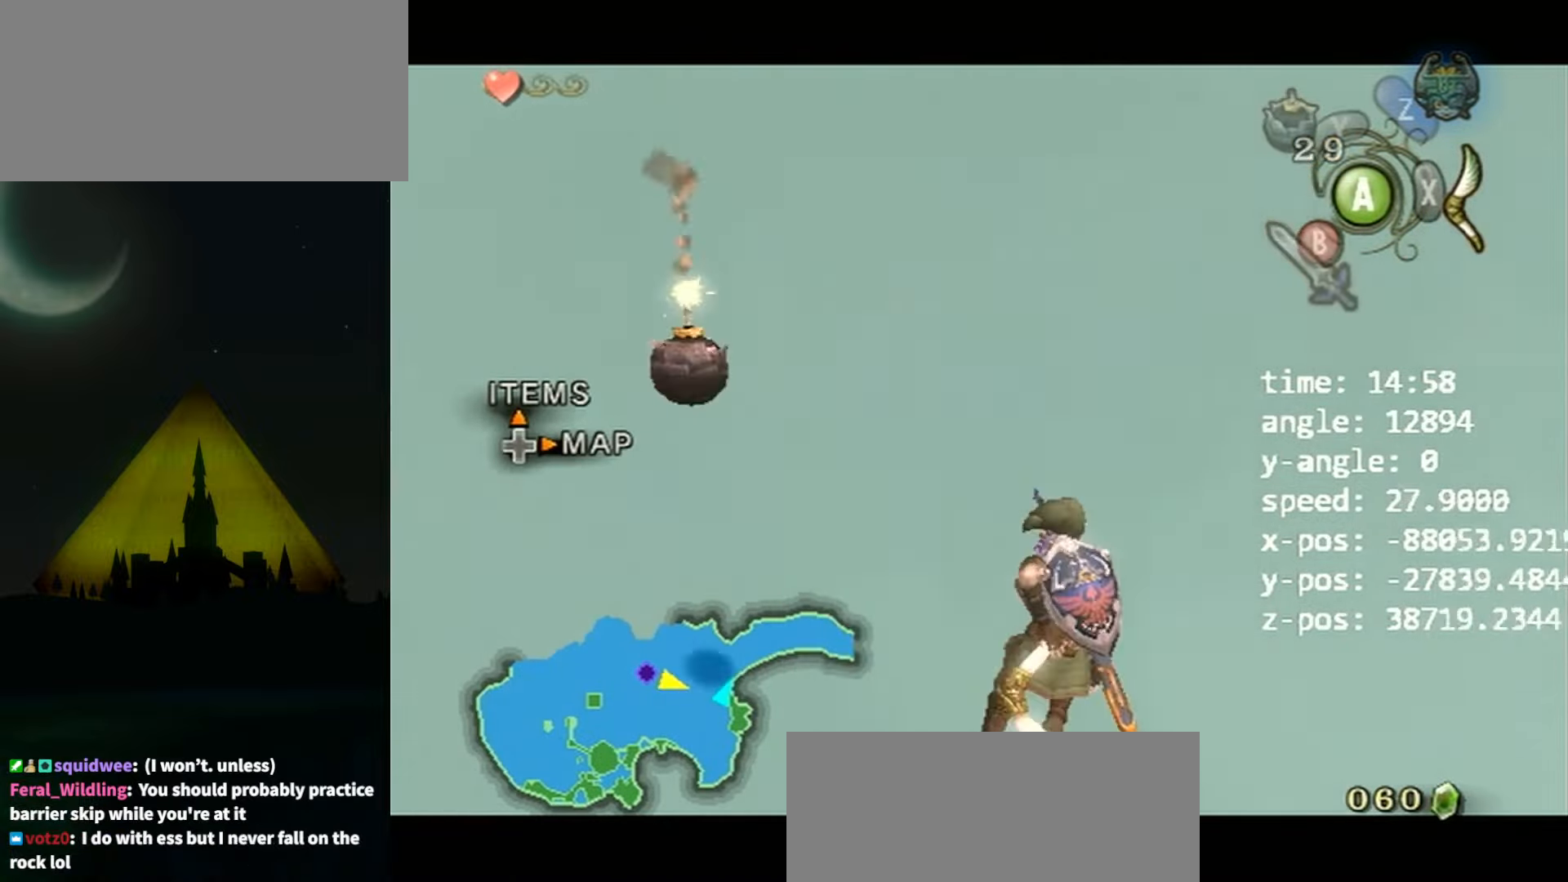
{"buttons": ["L1"], "left_stick": "center", "right_stick": "center", "events": [[266, "left_stick", "down"], [300, "A", "down"], [333, "A", "up"], [333, "left_stick", "center"]]}
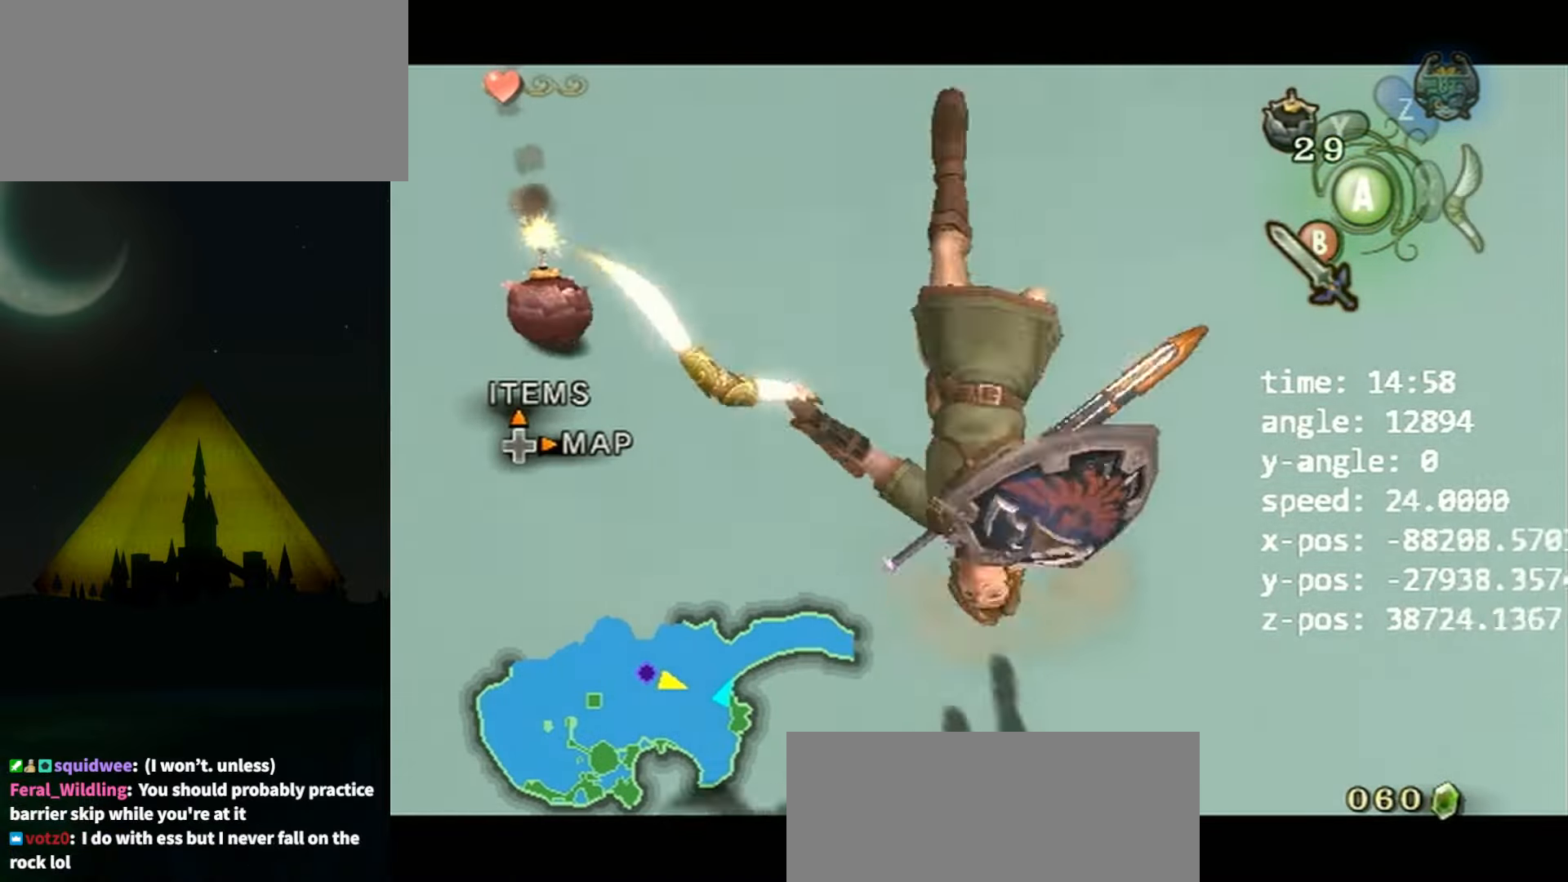
{"buttons": ["L1"], "left_stick": "center", "right_stick": "center", "events": []}
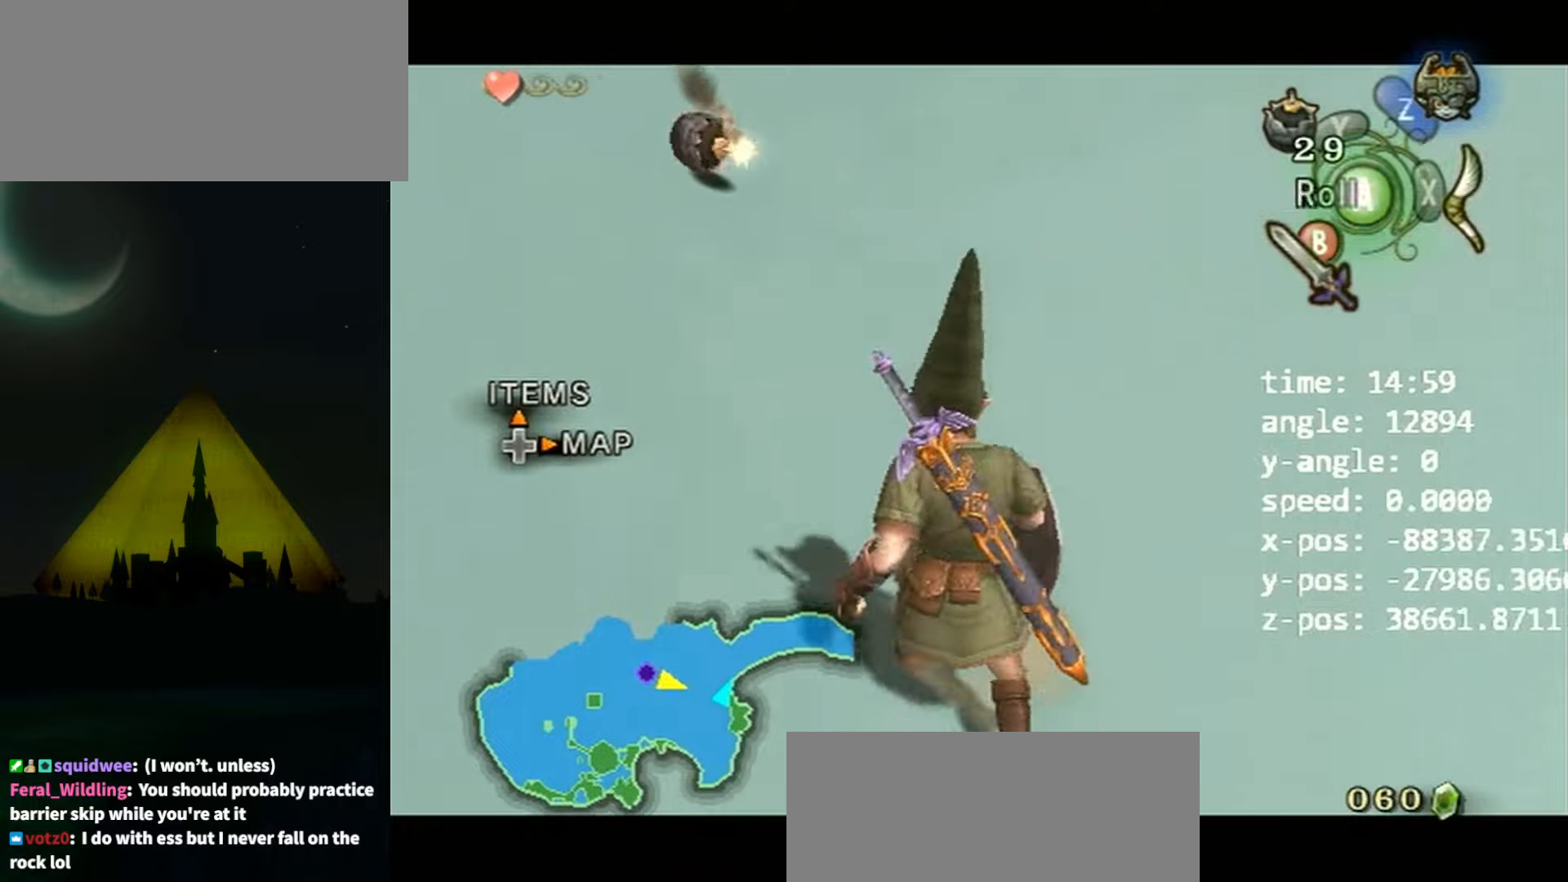
{"buttons": [], "left_stick": "center", "right_stick": "center", "events": [[67, "L1", "up"], [300, "right_stick", "up"], [400, "right_stick", "center"]]}
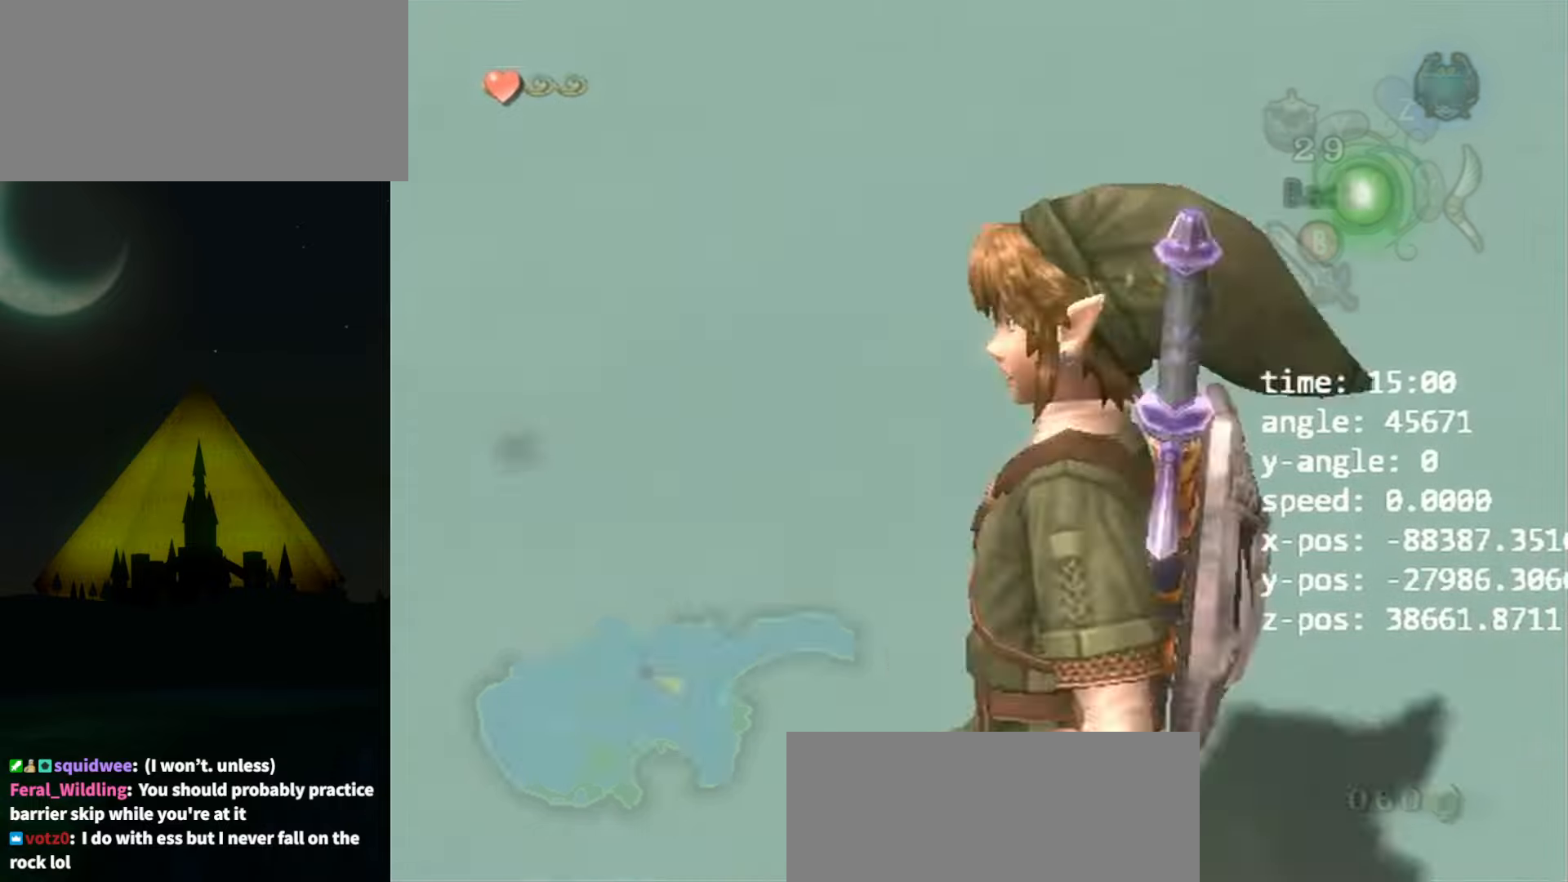
{"buttons": [], "left_stick": "right", "right_stick": "center", "events": [[134, "DPAD_UP", "down"], [267, "DPAD_UP", "up"], [367, "DPAD_UP", "down"], [467, "DPAD_UP", "up"], [467, "left_stick", "right"]]}
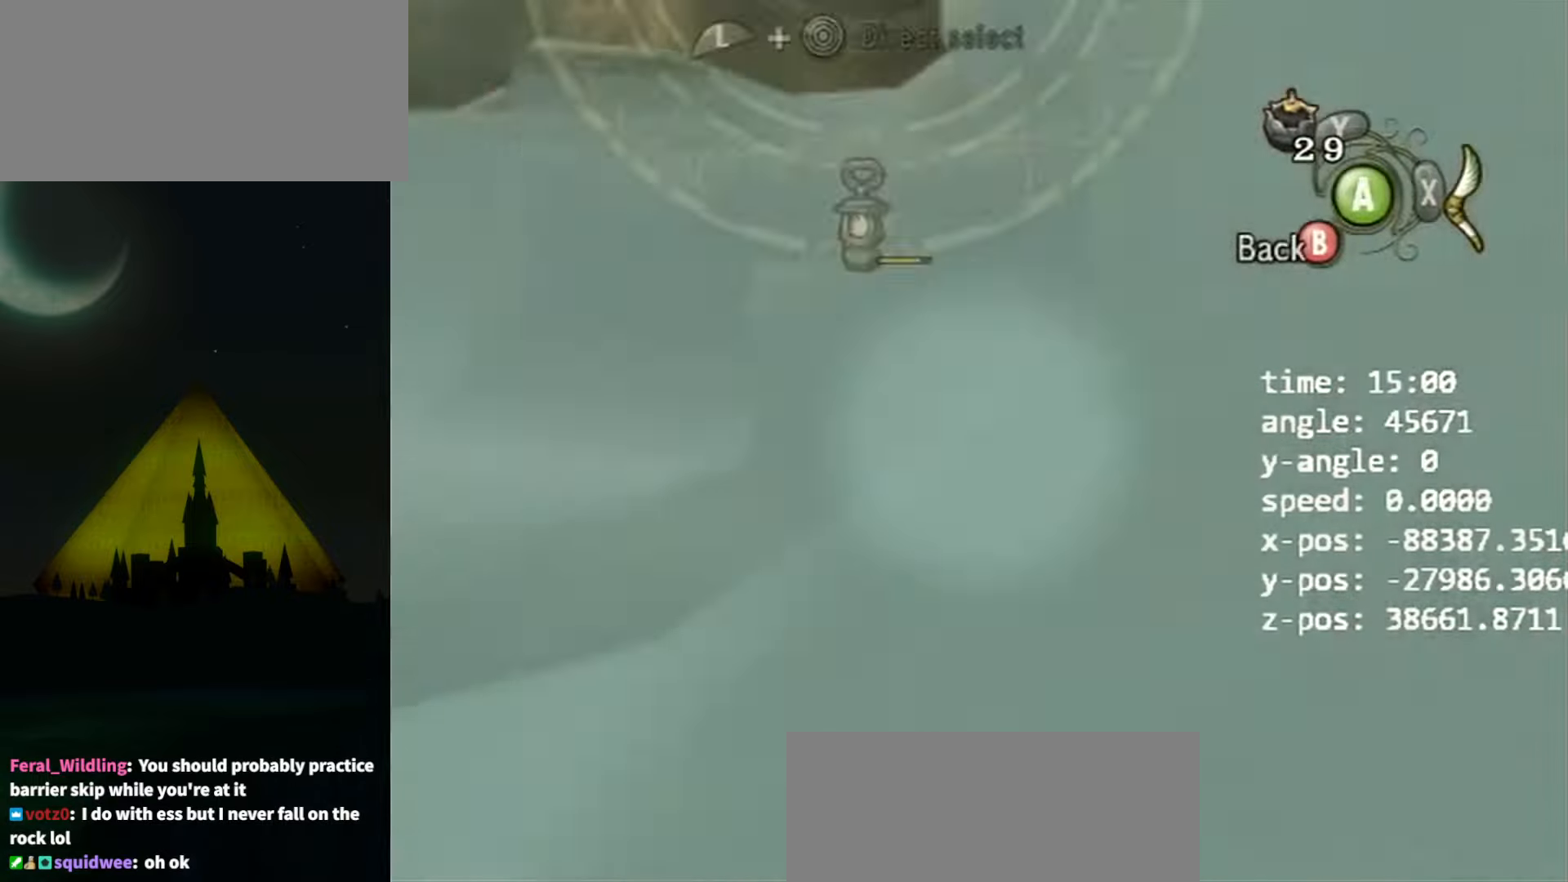
{"buttons": [], "left_stick": "center", "right_stick": "center", "events": [[334, "DPAD_UP", "down"], [434, "DPAD_UP", "up"], [434, "left_stick", "center"]]}
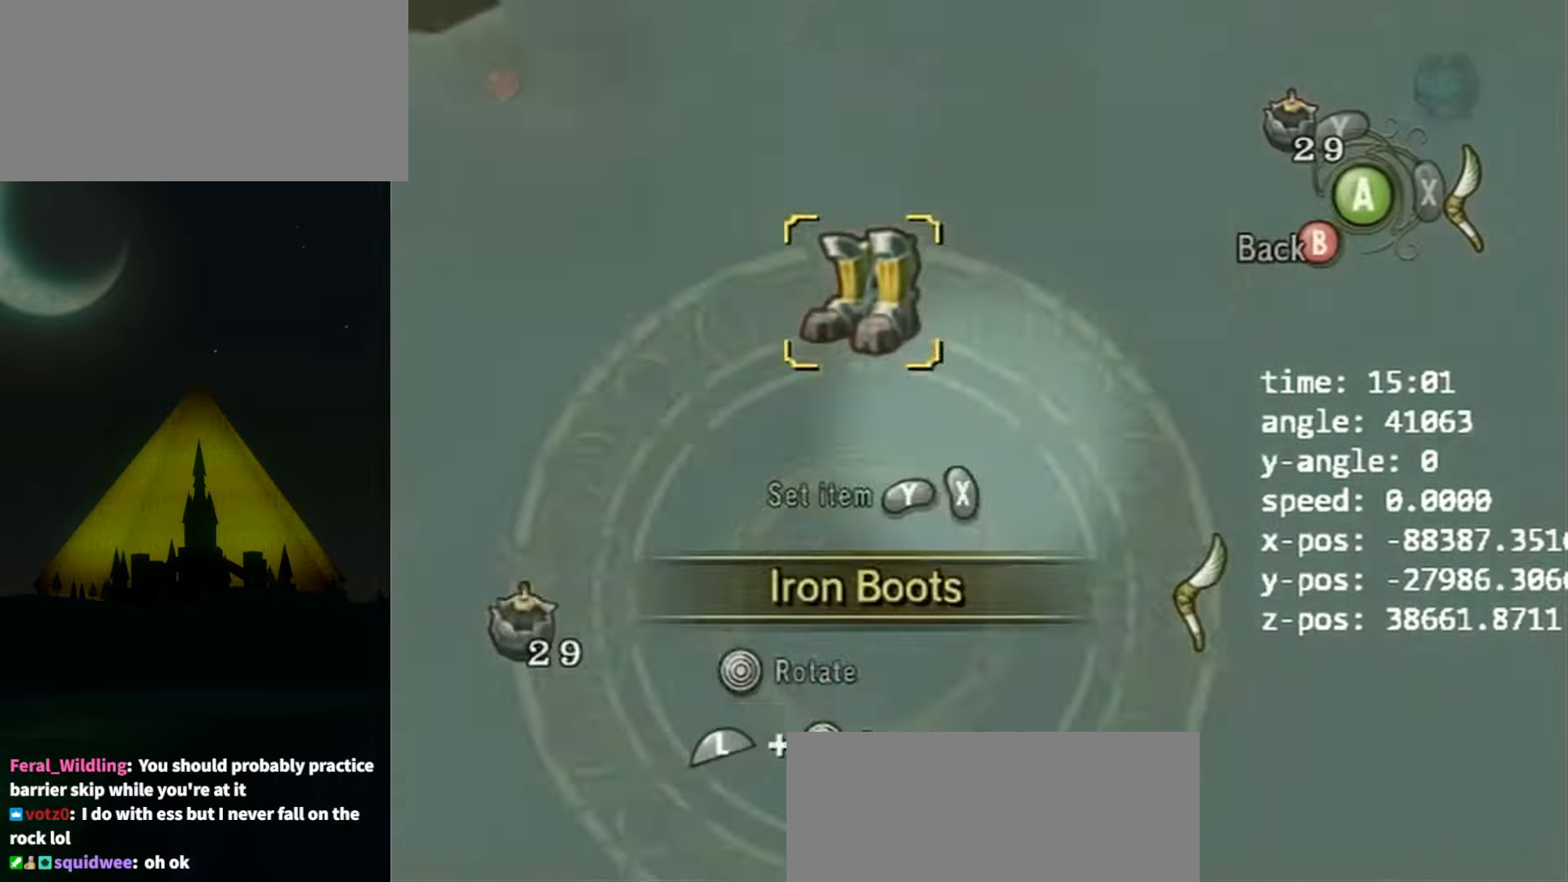
{"buttons": [], "left_stick": "center", "right_stick": "center", "events": [[200, "DPAD_UP", "down"], [234, "DPAD_UP", "up"], [400, "A", "down"], [467, "A", "up"]]}
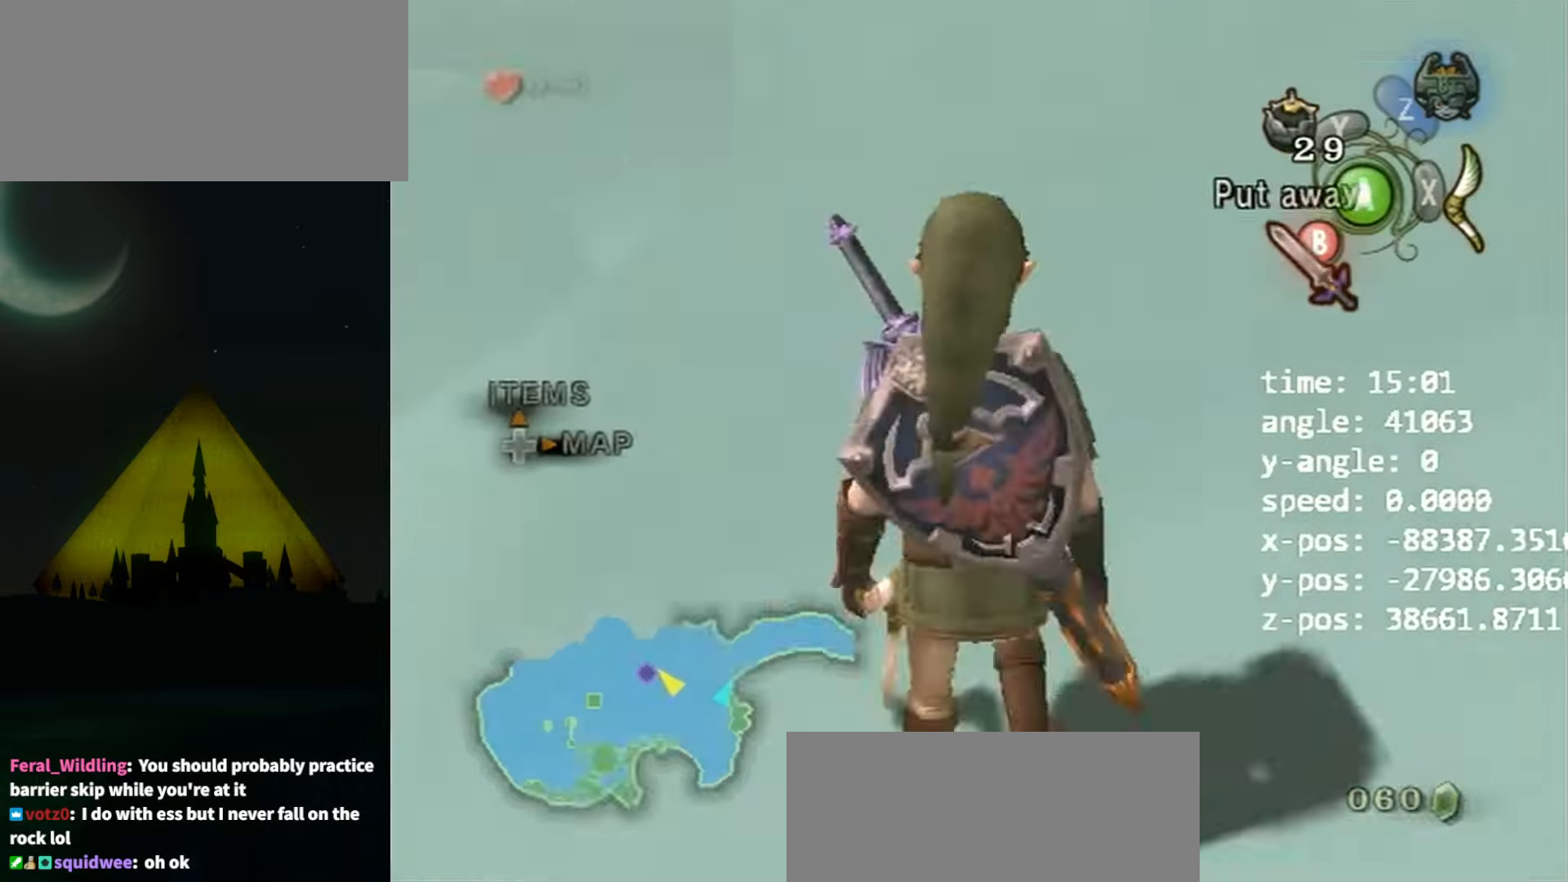
{"buttons": ["L1"], "left_stick": "center", "right_stick": "center", "events": [[34, "L1", "down"], [300, "A", "down"], [300, "left_stick", "left"], [367, "Y", "down"], [400, "A", "up"], [467, "Y", "up"], [467, "left_stick", "center"]]}
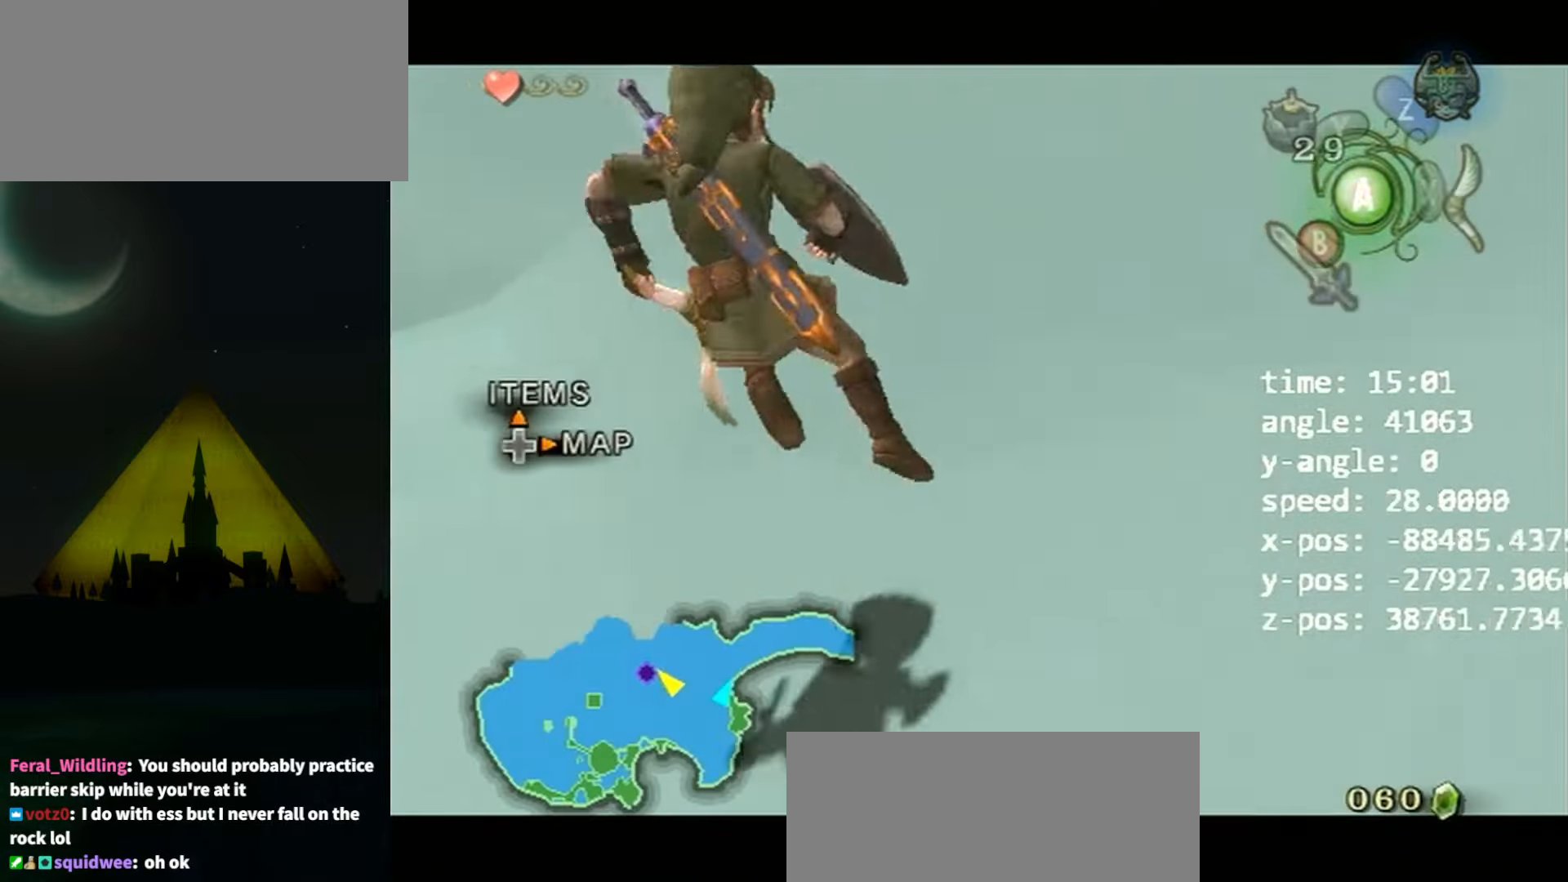
{"buttons": ["L1"], "left_stick": "center", "right_stick": "center", "events": [[134, "X", "down"], [200, "X", "up"]]}
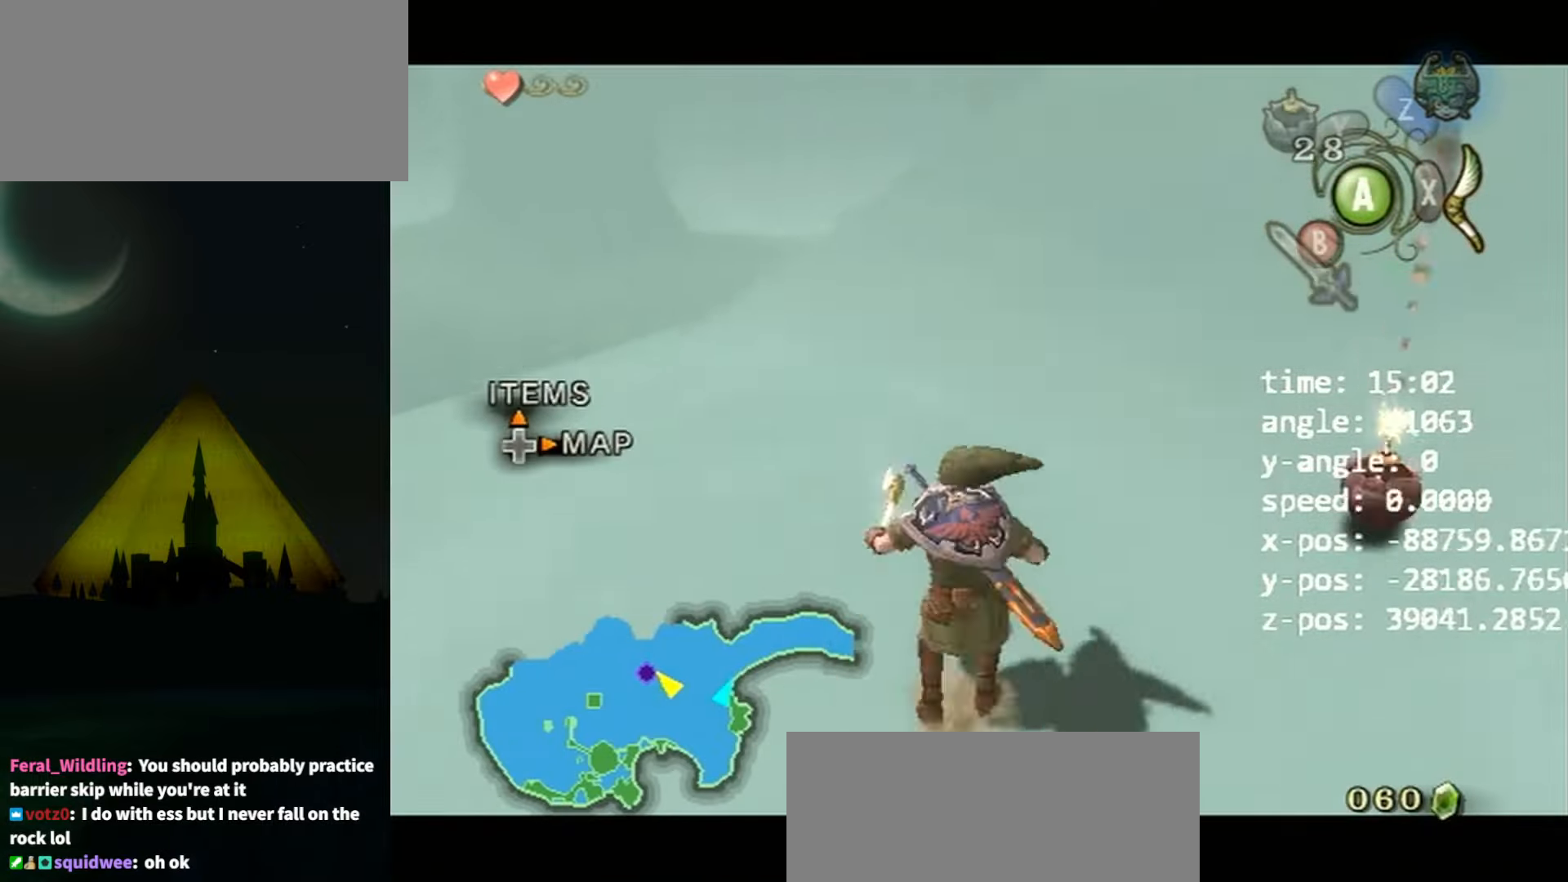
{"buttons": ["L1"], "left_stick": "center", "right_stick": "center", "events": [[134, "left_stick", "left"], [200, "A", "down"], [267, "A", "up"], [267, "left_stick", "center"]]}
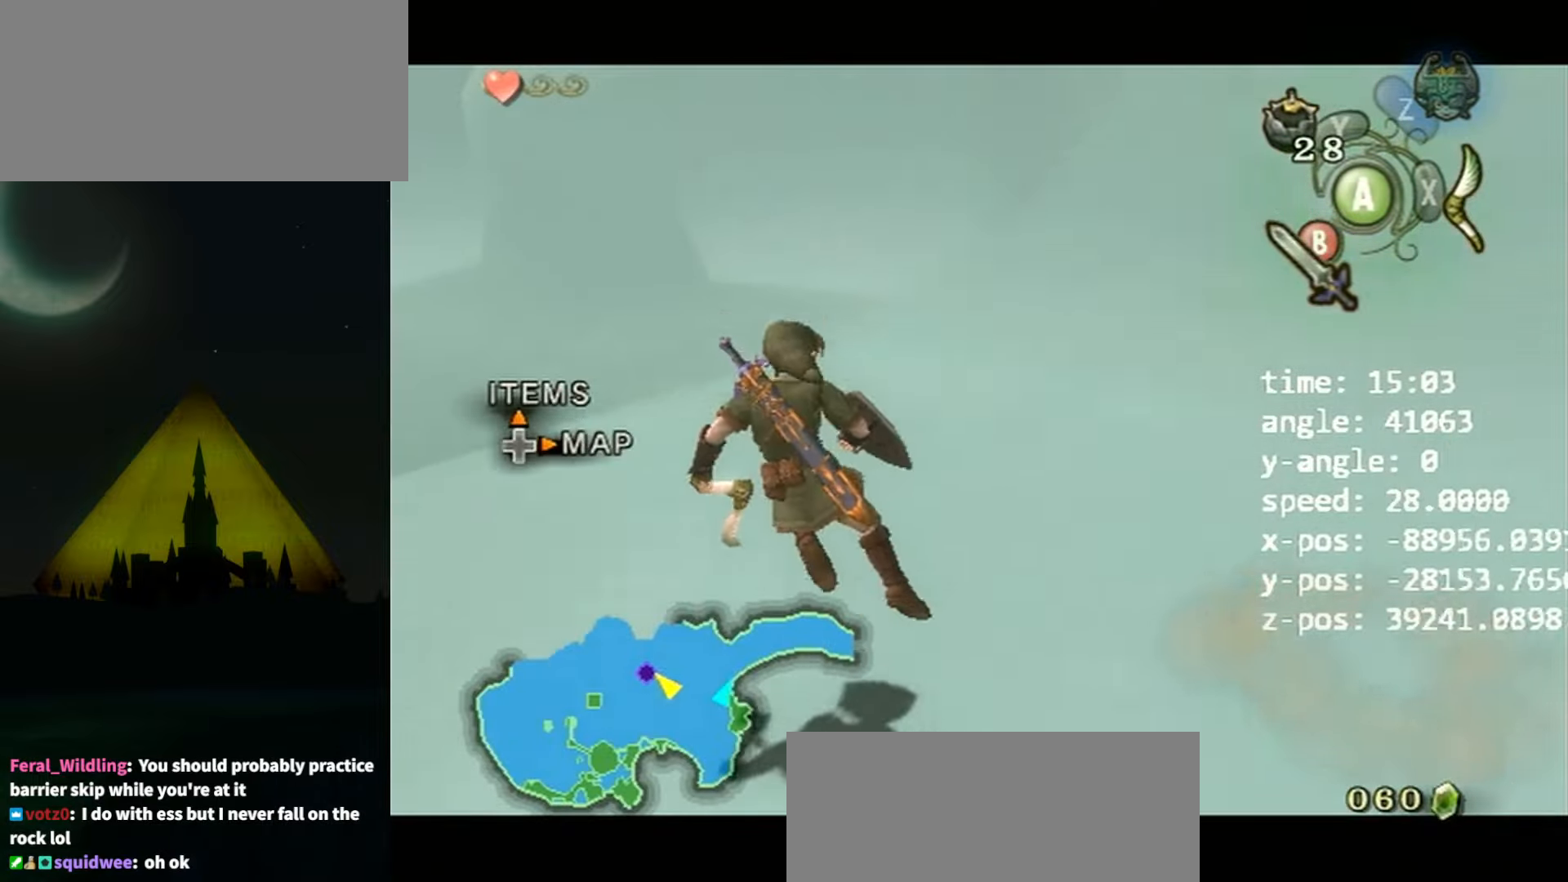
{"buttons": ["Y", "L1"], "left_stick": "center", "right_stick": "center", "events": [[400, "A", "down"], [400, "left_stick", "left"], [467, "Y", "down"], [500, "A", "up"], [500, "left_stick", "center"]]}
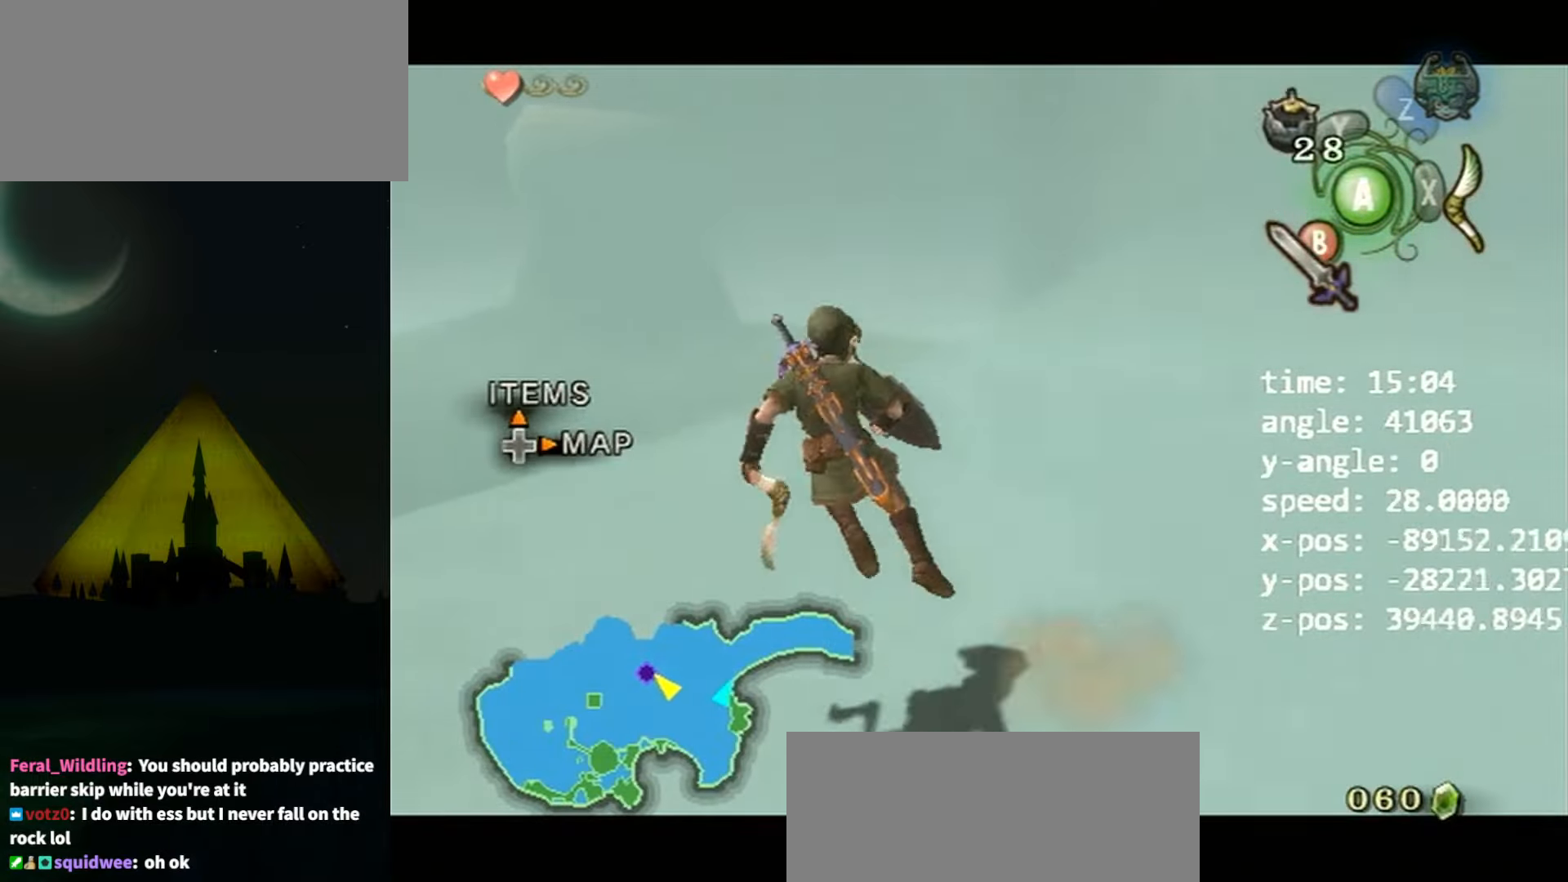
{"buttons": ["L1"], "left_stick": "center", "right_stick": "center", "events": [[67, "R1", "down"], [67, "Y", "up"], [200, "X", "down"], [300, "X", "up"], [400, "R1", "up"]]}
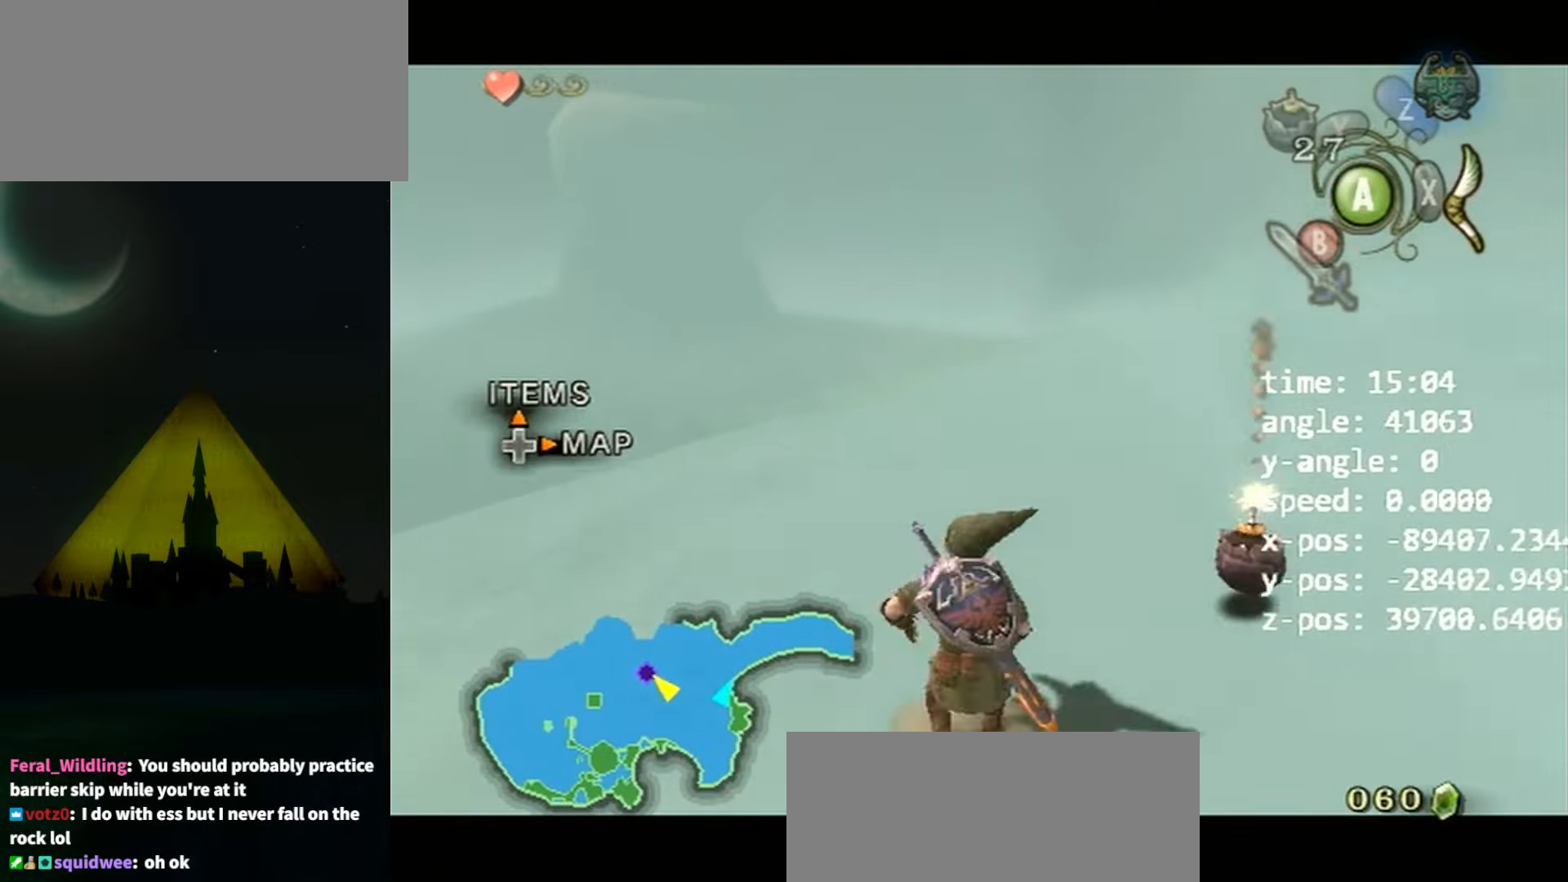
{"buttons": ["L1"], "left_stick": "center", "right_stick": "center", "events": [[100, "left_stick", "left"], [134, "A", "down"], [200, "A", "up"], [200, "left_stick", "center"]]}
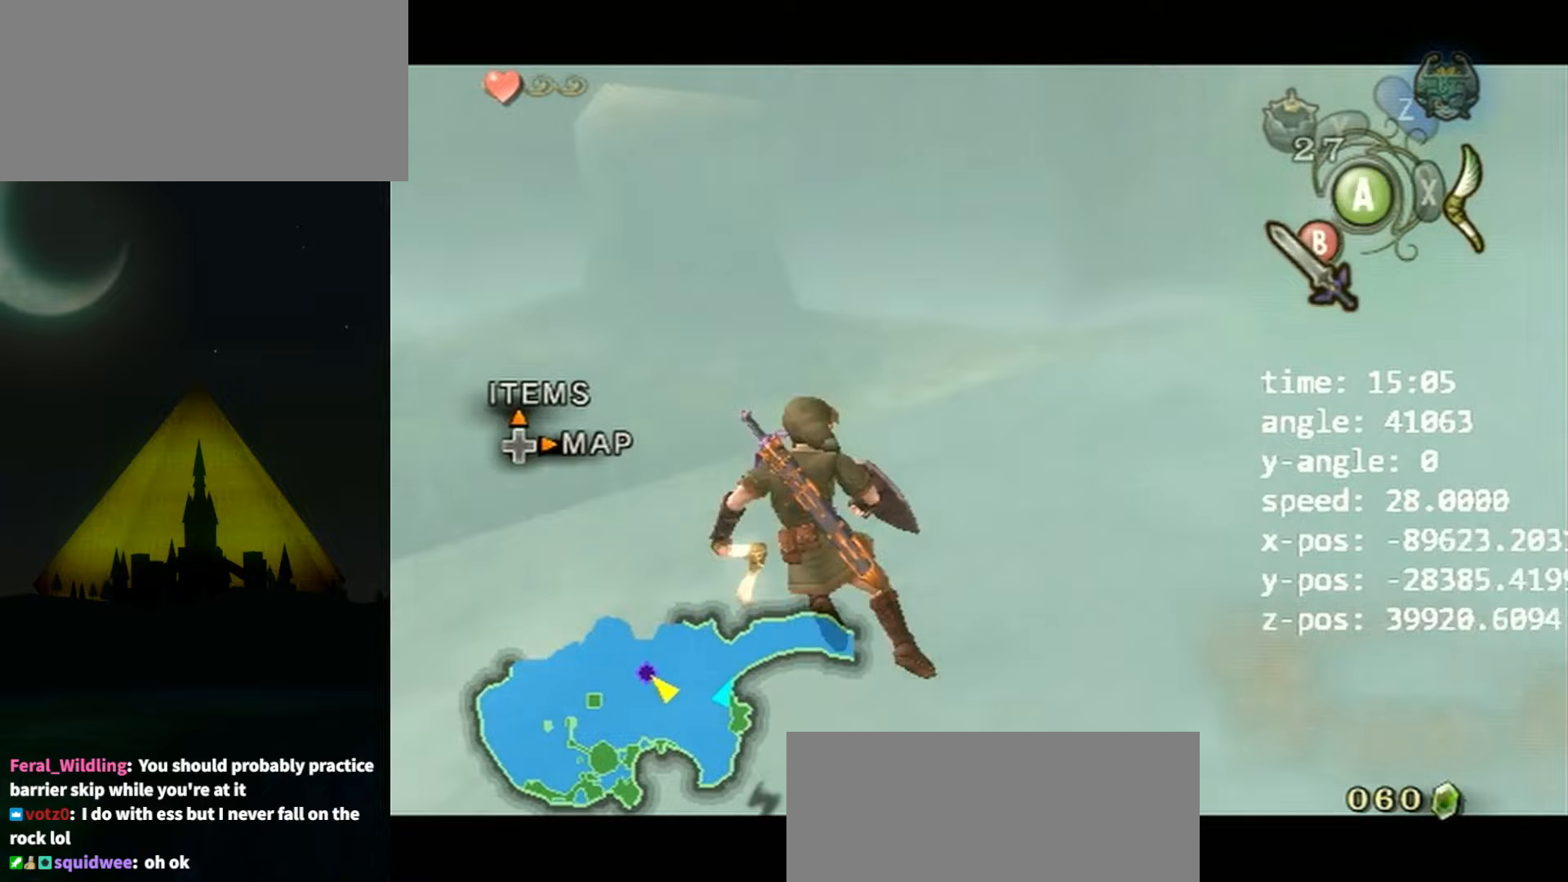
{"buttons": ["L1"], "left_stick": "center", "right_stick": "center", "events": [[367, "A", "down"], [433, "A", "up"], [467, "A", "down"], [500, "A", "up"]]}
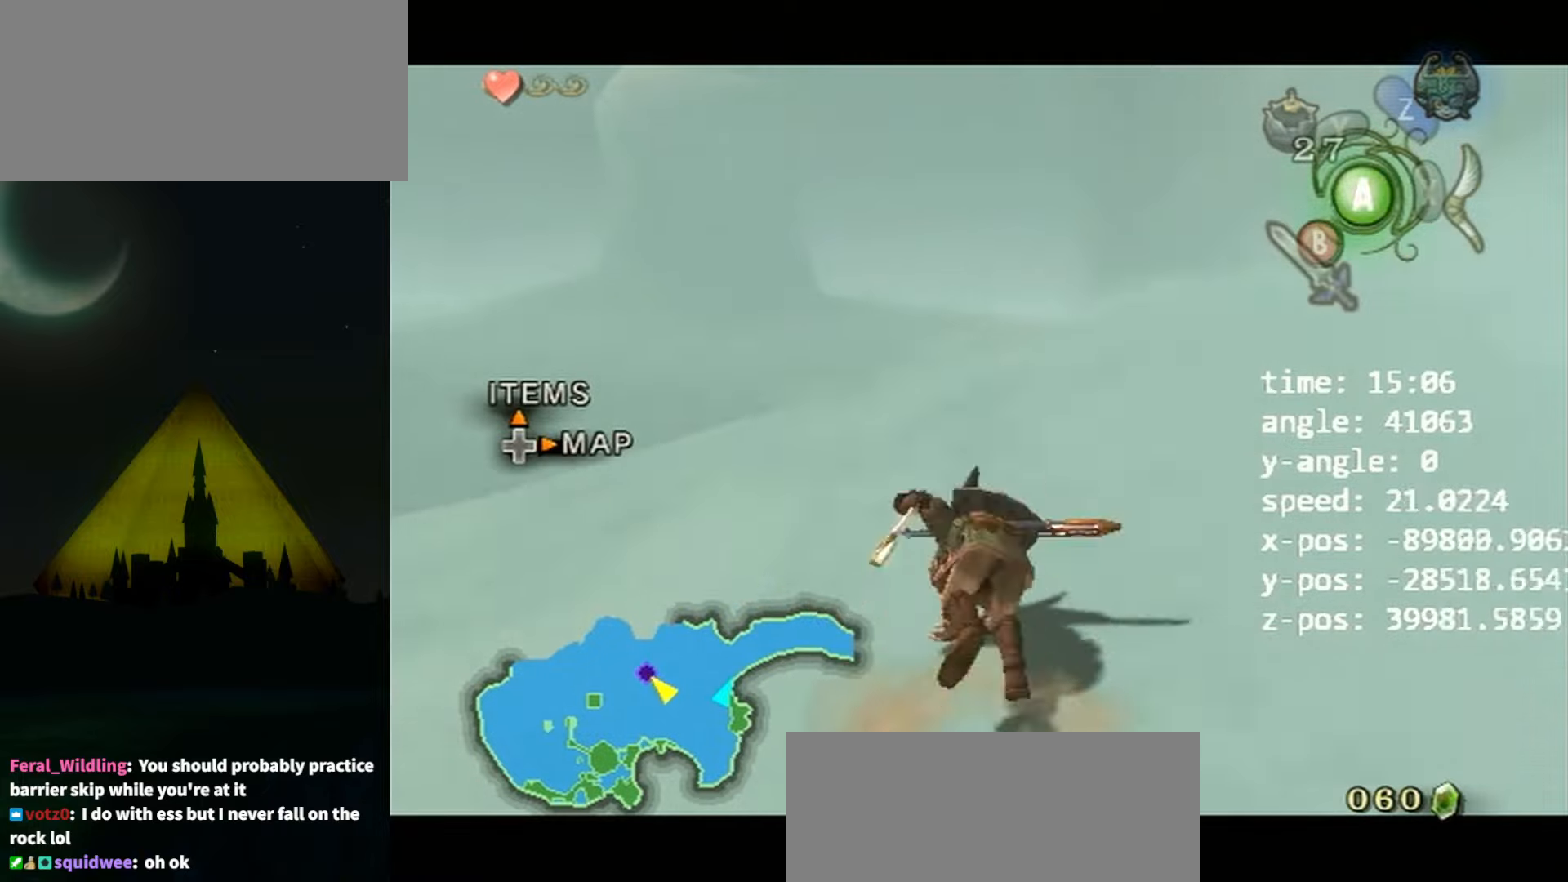
{"buttons": ["L1"], "left_stick": "center", "right_stick": "center", "events": []}
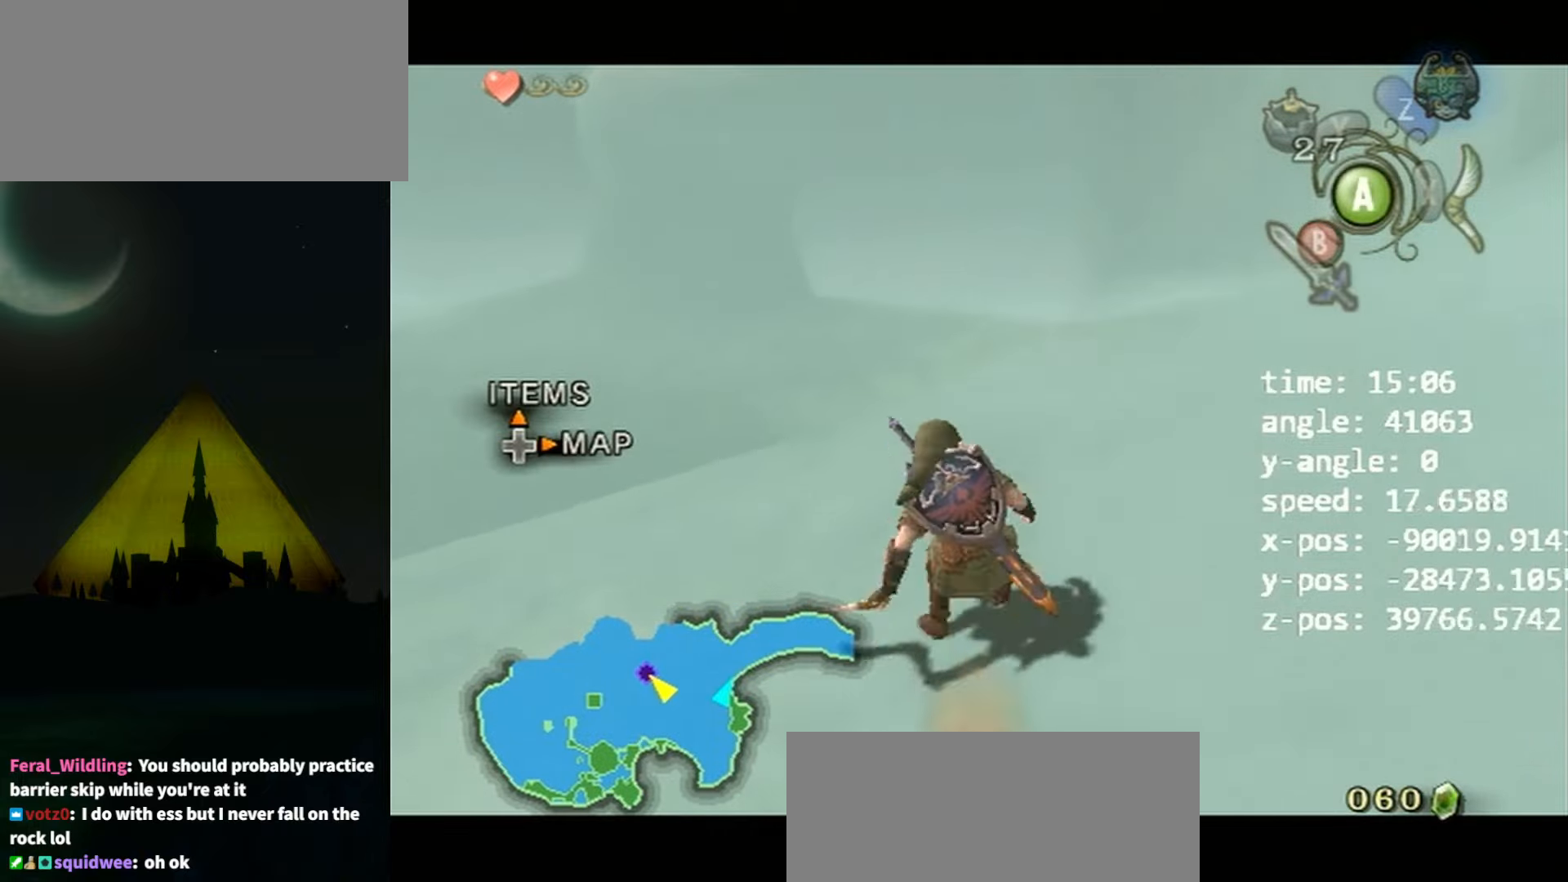
{"buttons": ["L1"], "left_stick": "center", "right_stick": "center", "events": [[367, "A", "down"], [433, "A", "up"]]}
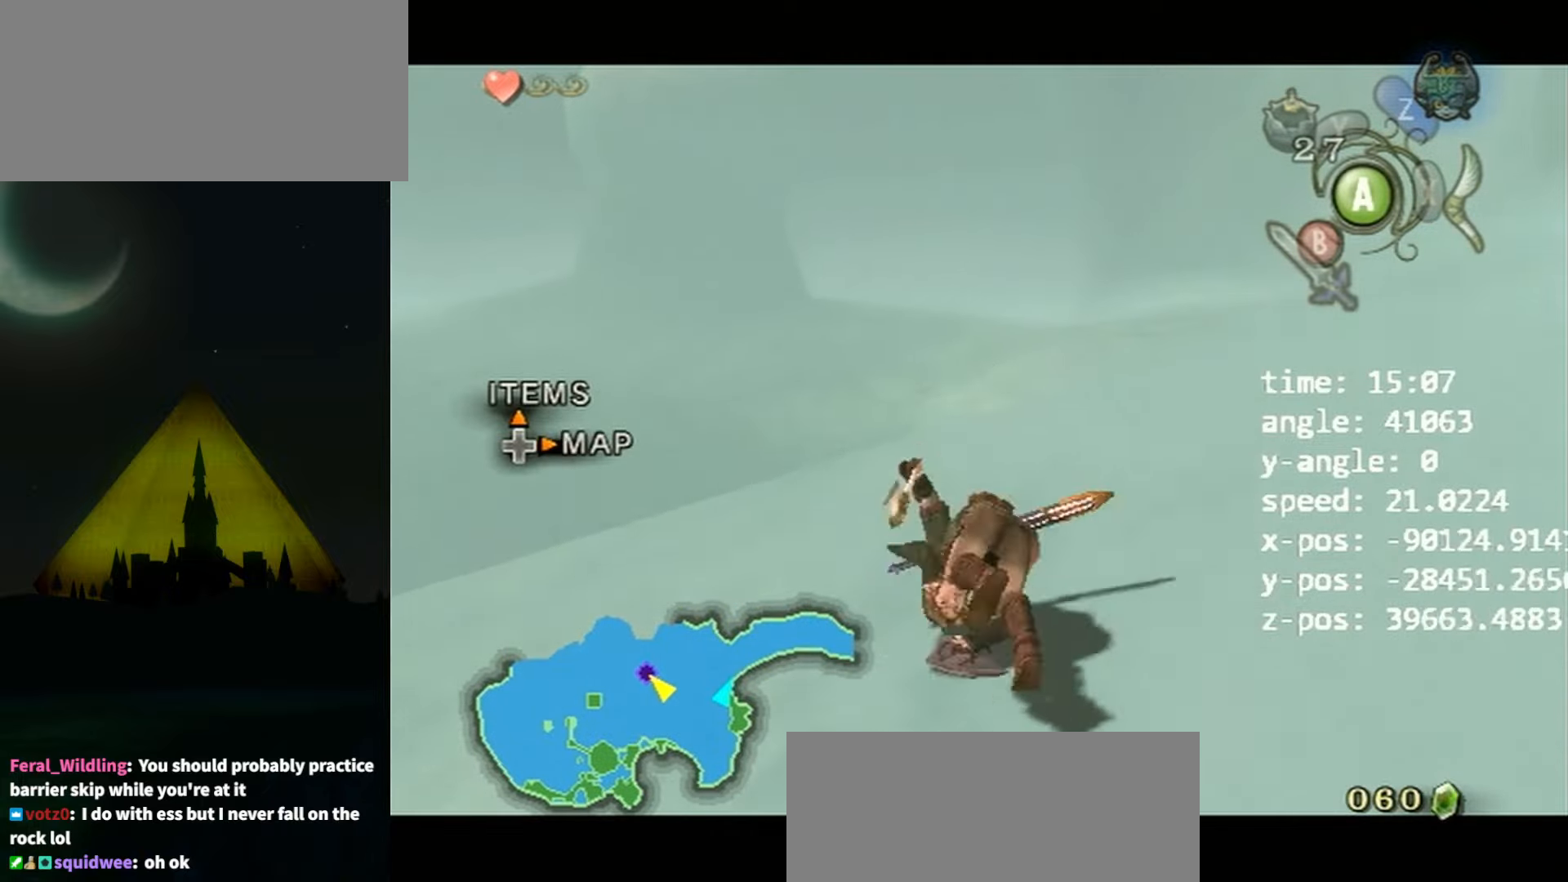
{"buttons": ["L1"], "left_stick": "center", "right_stick": "center", "events": []}
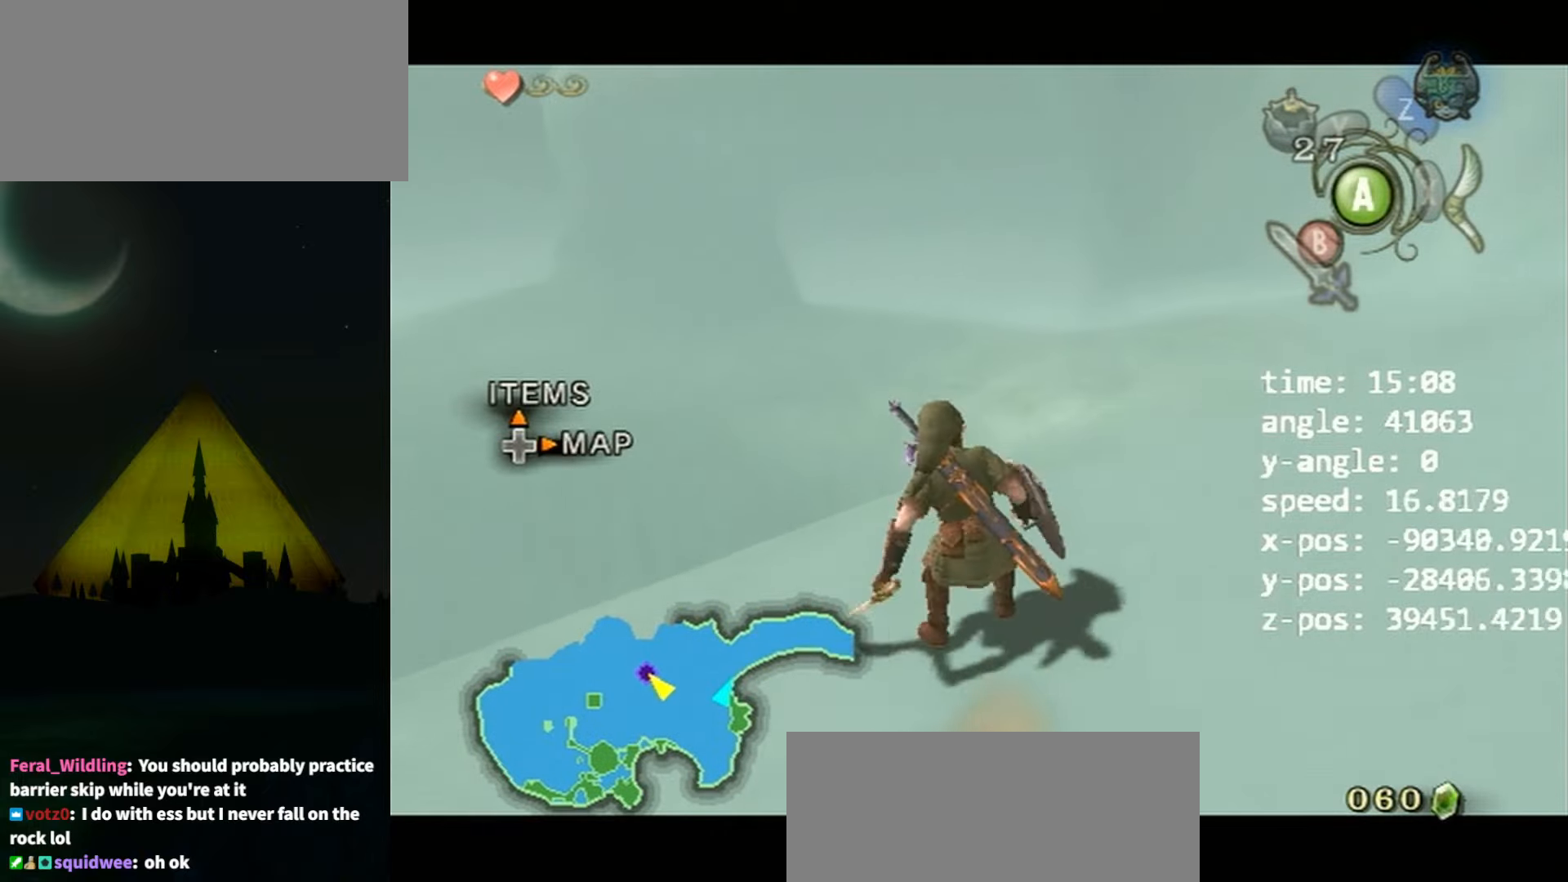
{"buttons": ["L1"], "left_stick": "center", "right_stick": "center", "events": [[367, "A", "down"], [467, "A", "up"]]}
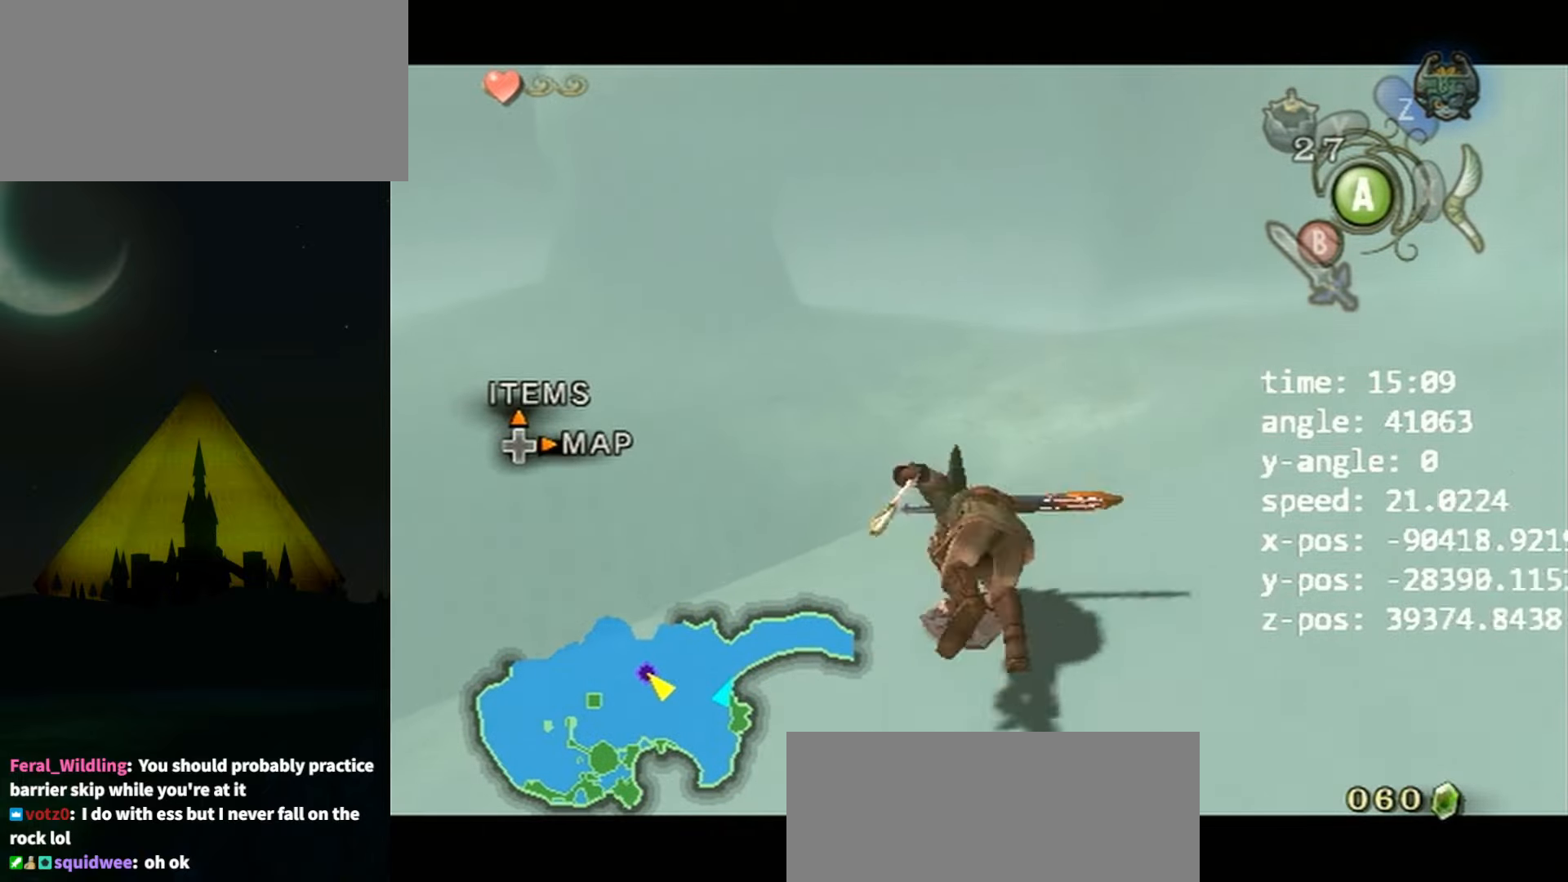
{"buttons": ["L1"], "left_stick": "center", "right_stick": "center", "events": []}
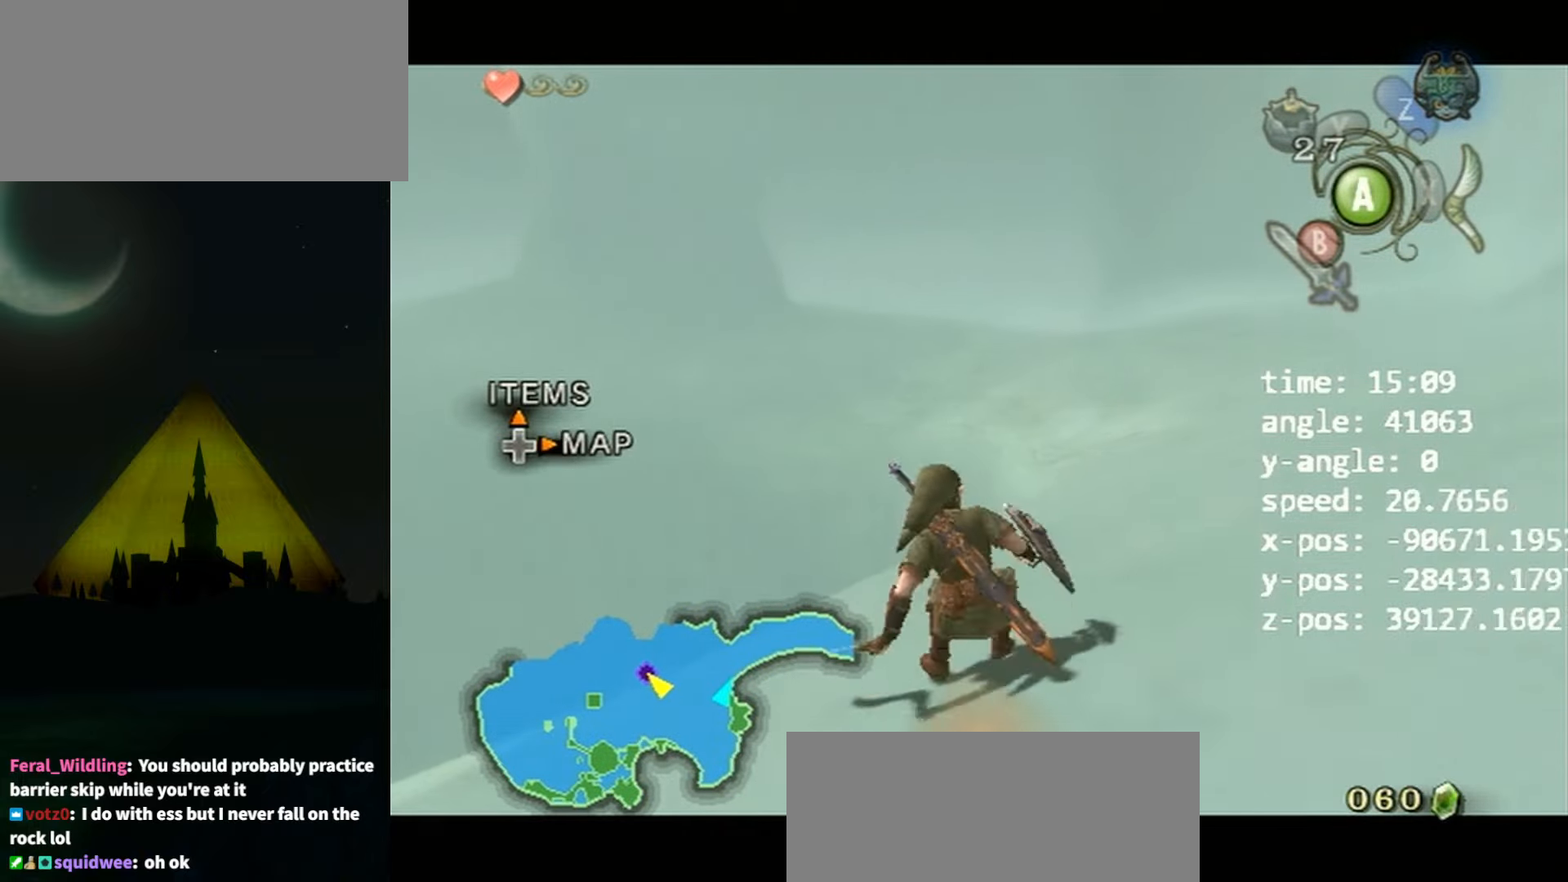
{"buttons": [], "left_stick": "center", "right_stick": "center", "events": [[267, "L1", "up"], [367, "Y", "down"], [433, "Y", "up"]]}
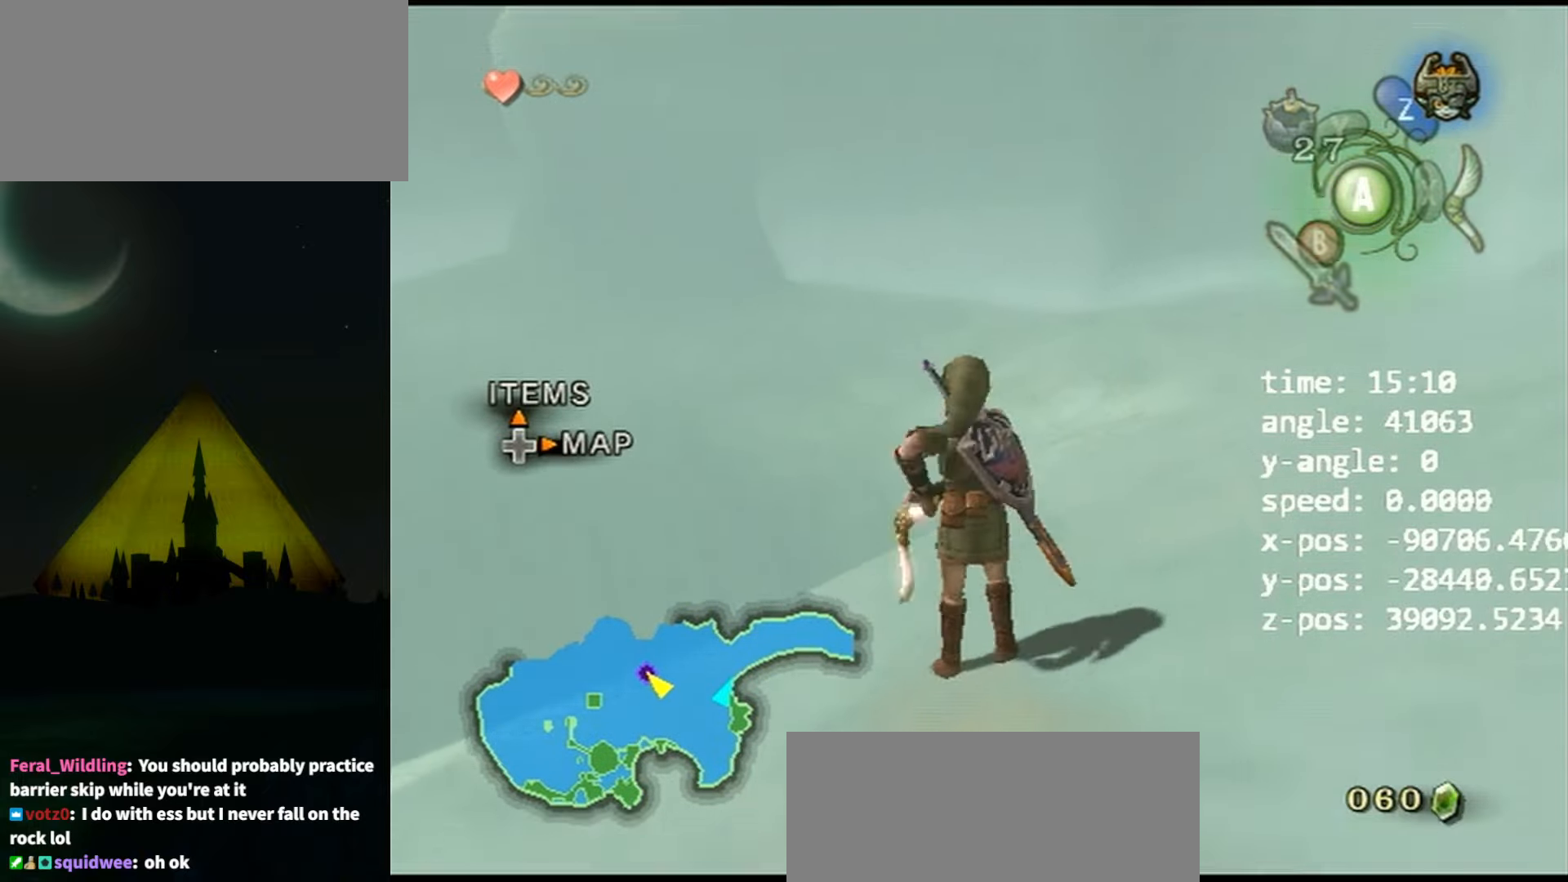
{"buttons": [], "left_stick": "up", "right_stick": "center", "events": [[167, "right_stick", "up"], [233, "right_stick", "center"], [367, "left_stick", "up"]]}
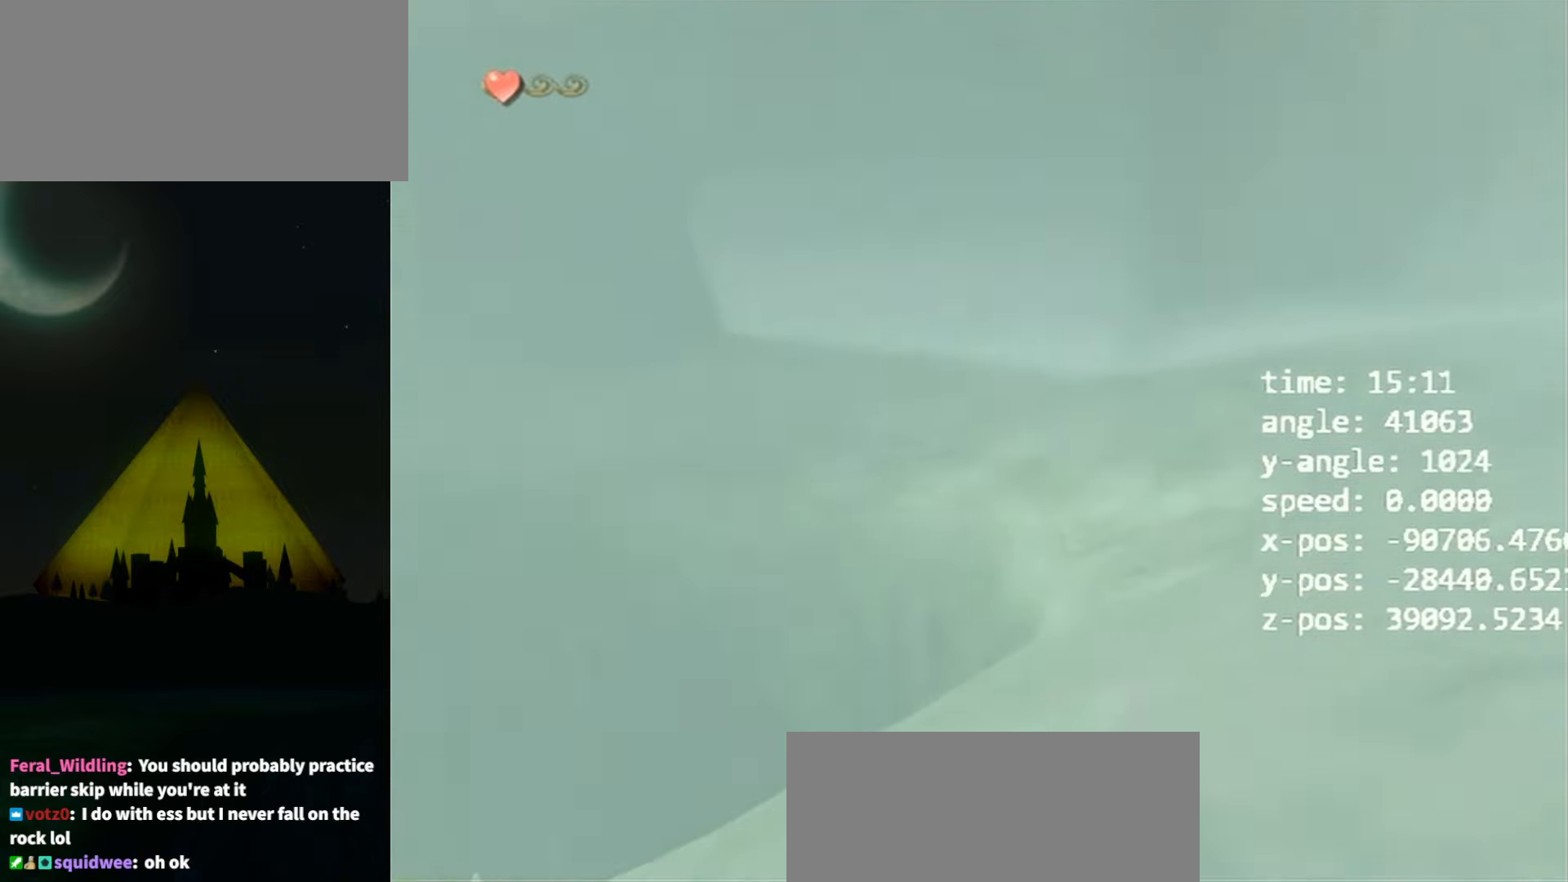
{"buttons": [], "left_stick": "up", "right_stick": "center", "events": [[133, "Y", "down"], [233, "Y", "up"]]}
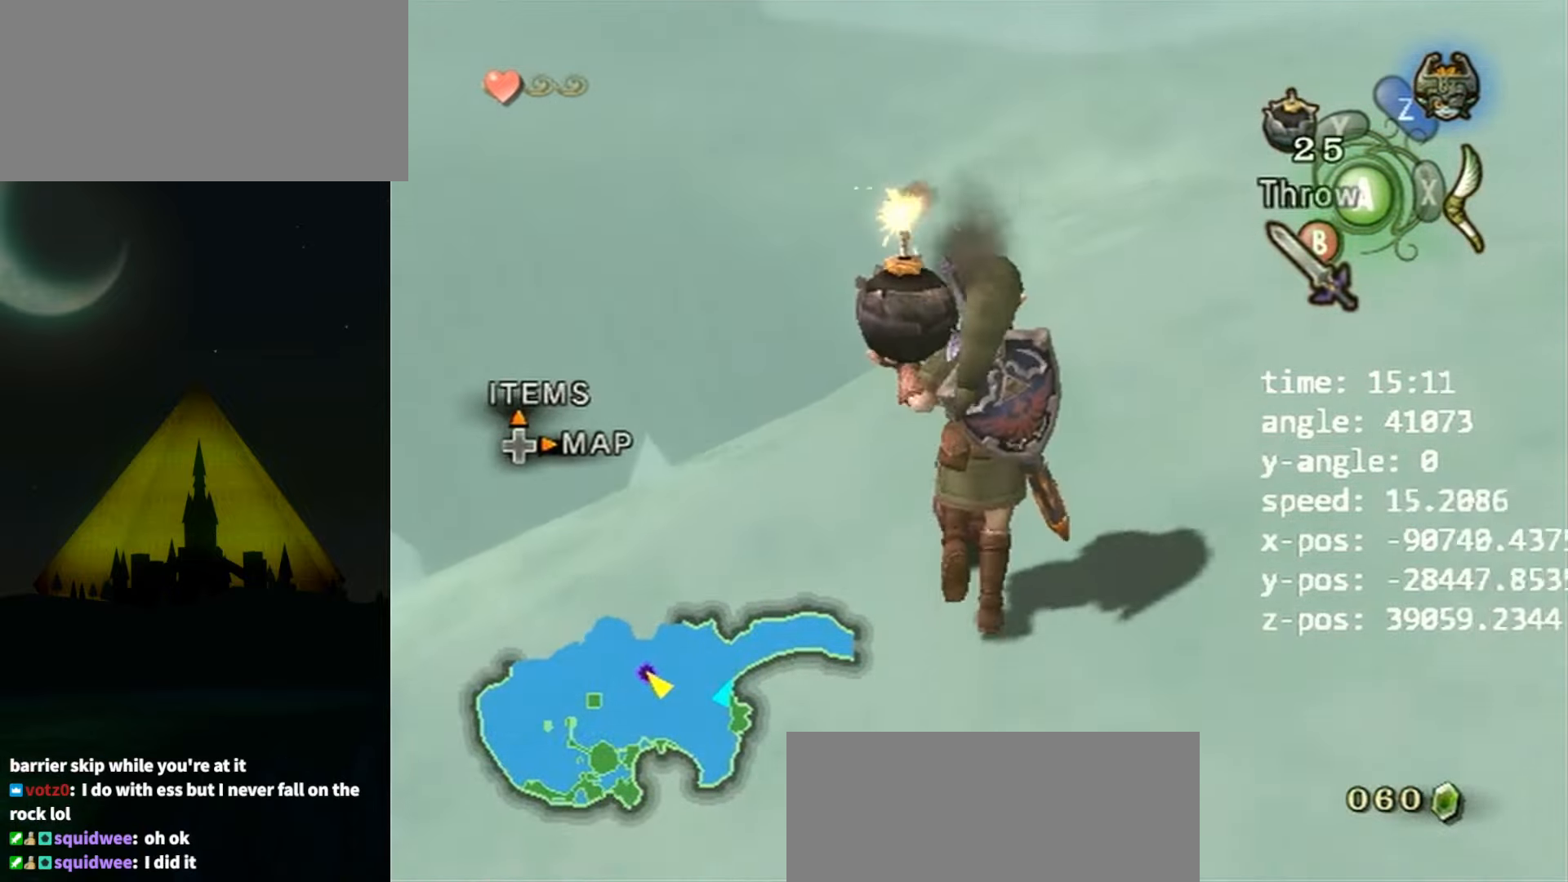
{"buttons": [], "left_stick": "up", "right_stick": "center", "events": []}
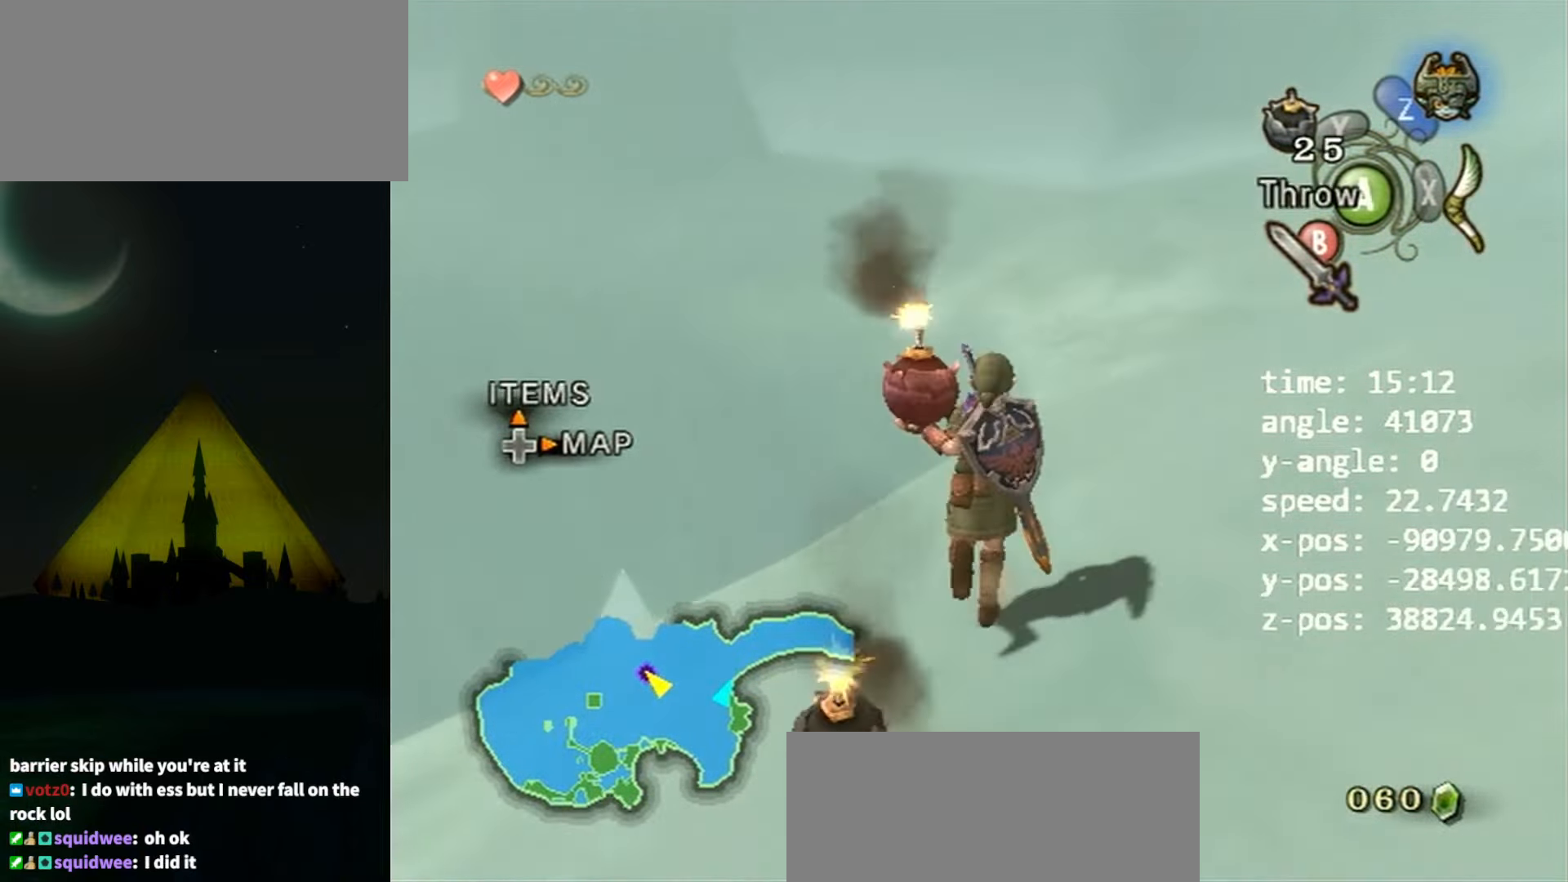
{"buttons": [], "left_stick": "up", "right_stick": "center", "events": []}
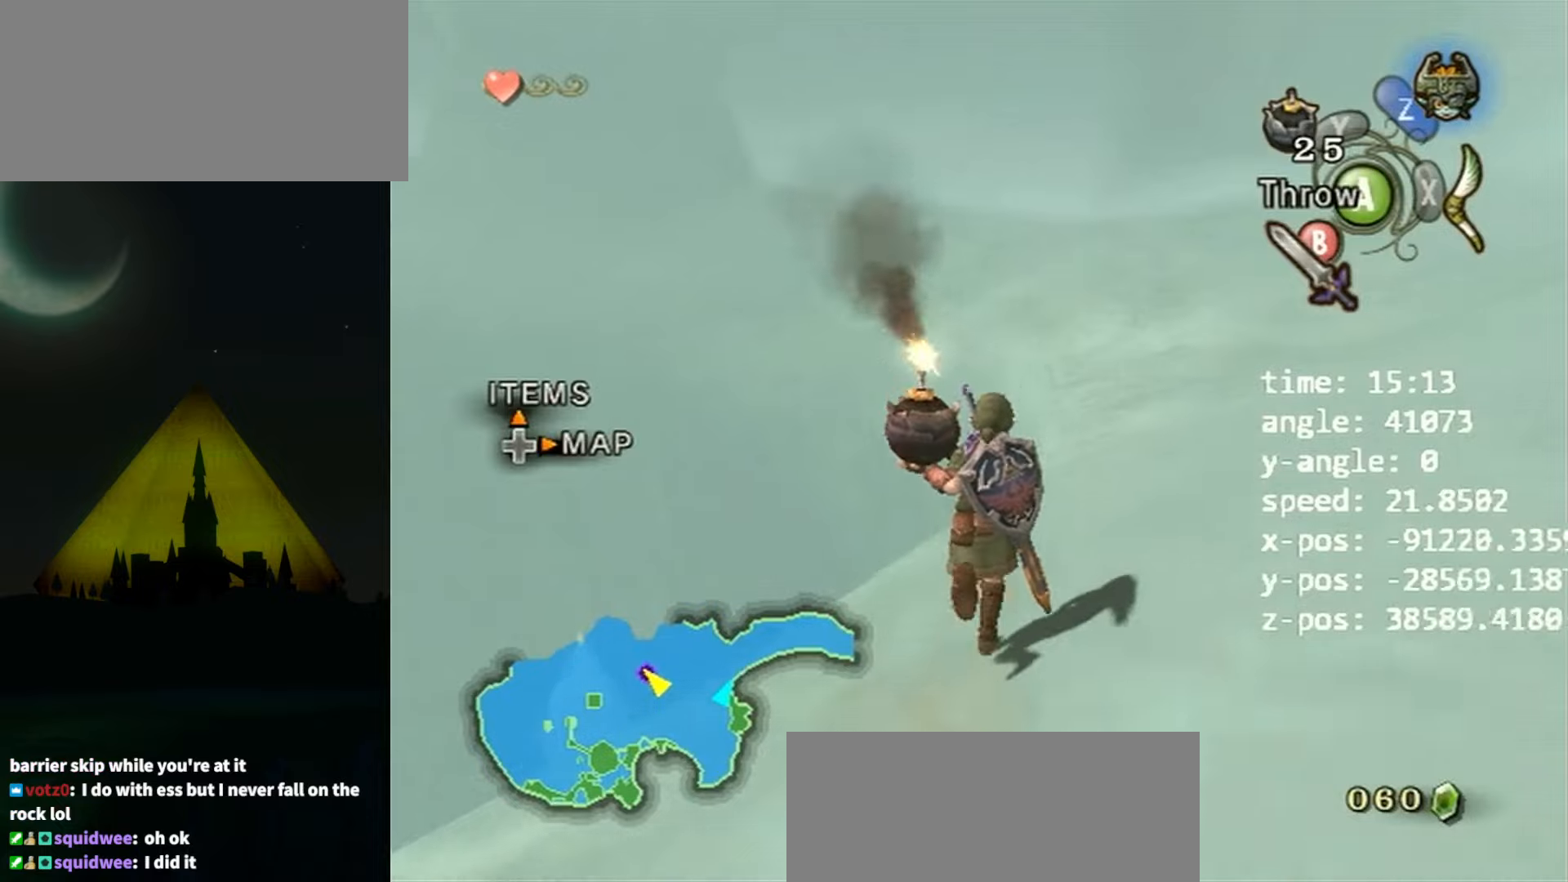
{"buttons": [], "left_stick": "up", "right_stick": "center", "events": []}
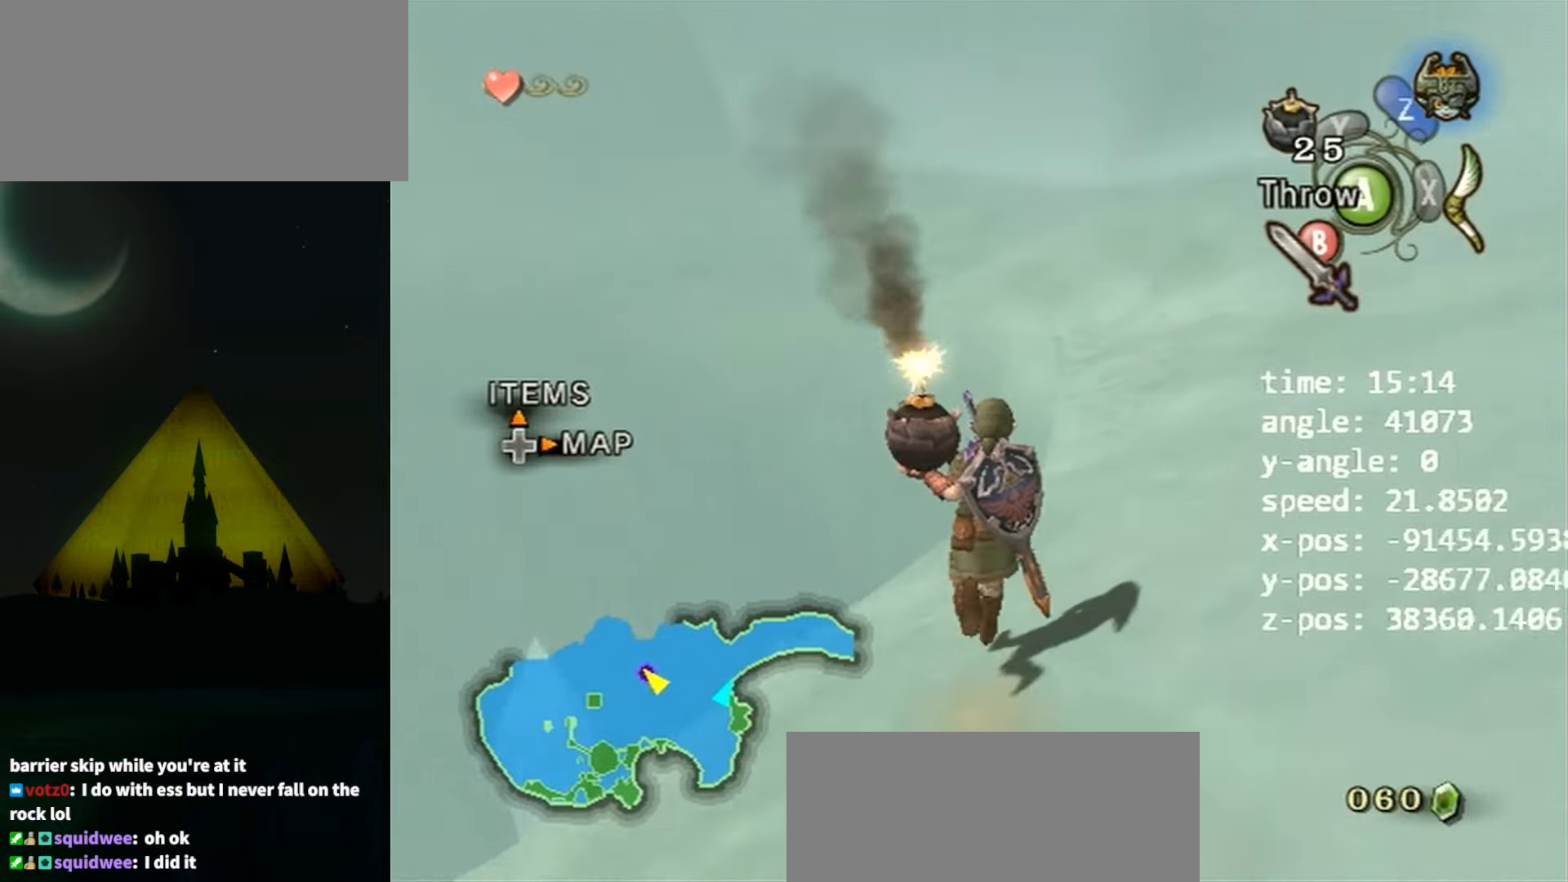
{"buttons": [], "left_stick": "up", "right_stick": "center", "events": []}
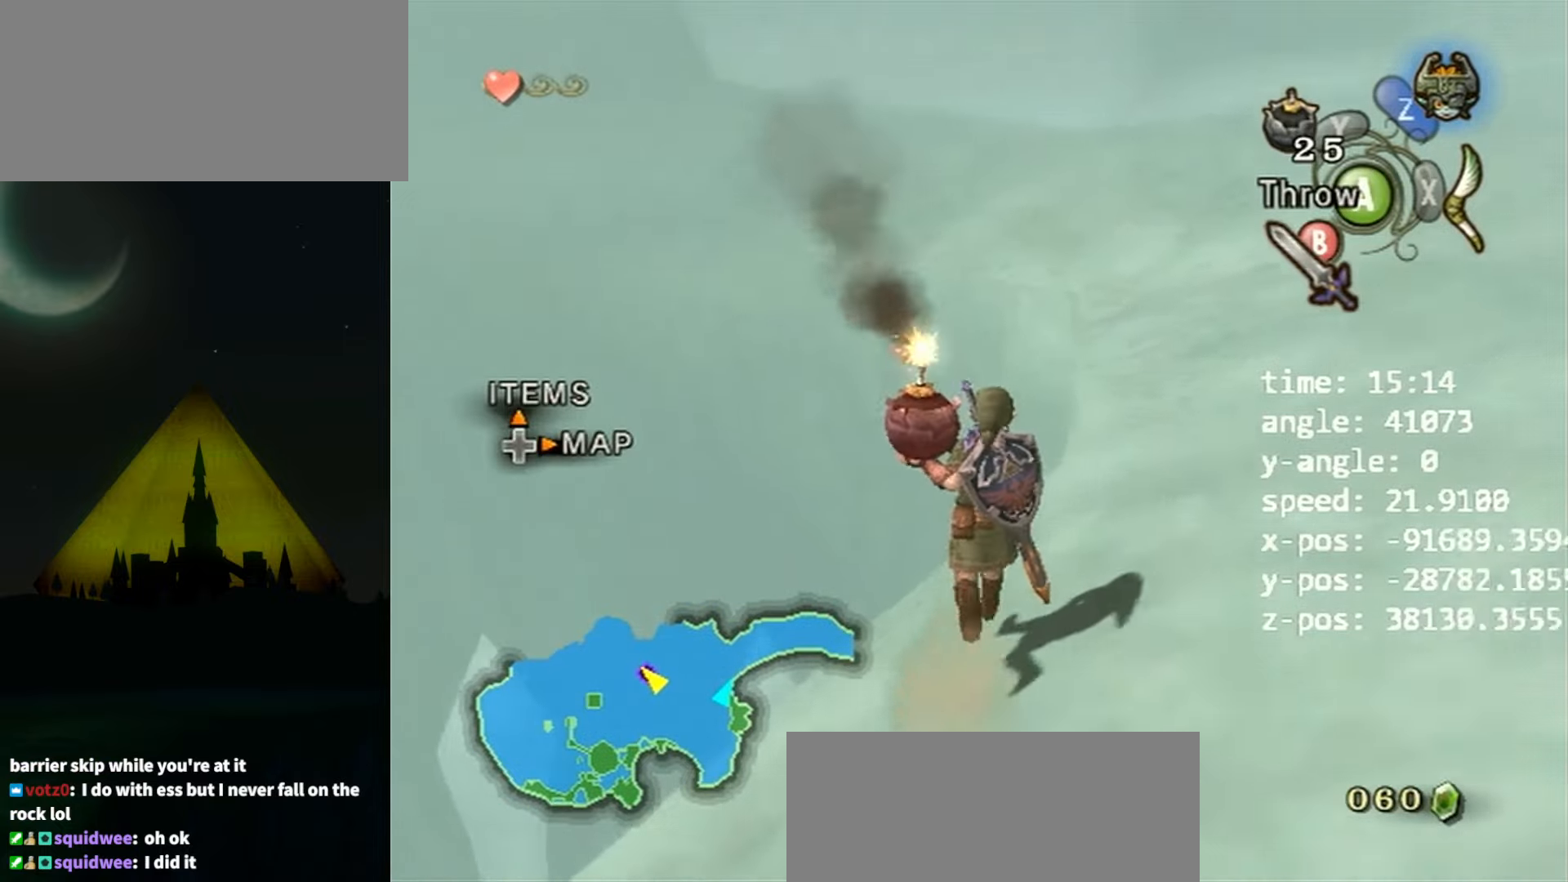
{"buttons": [], "left_stick": "up", "right_stick": "center", "events": []}